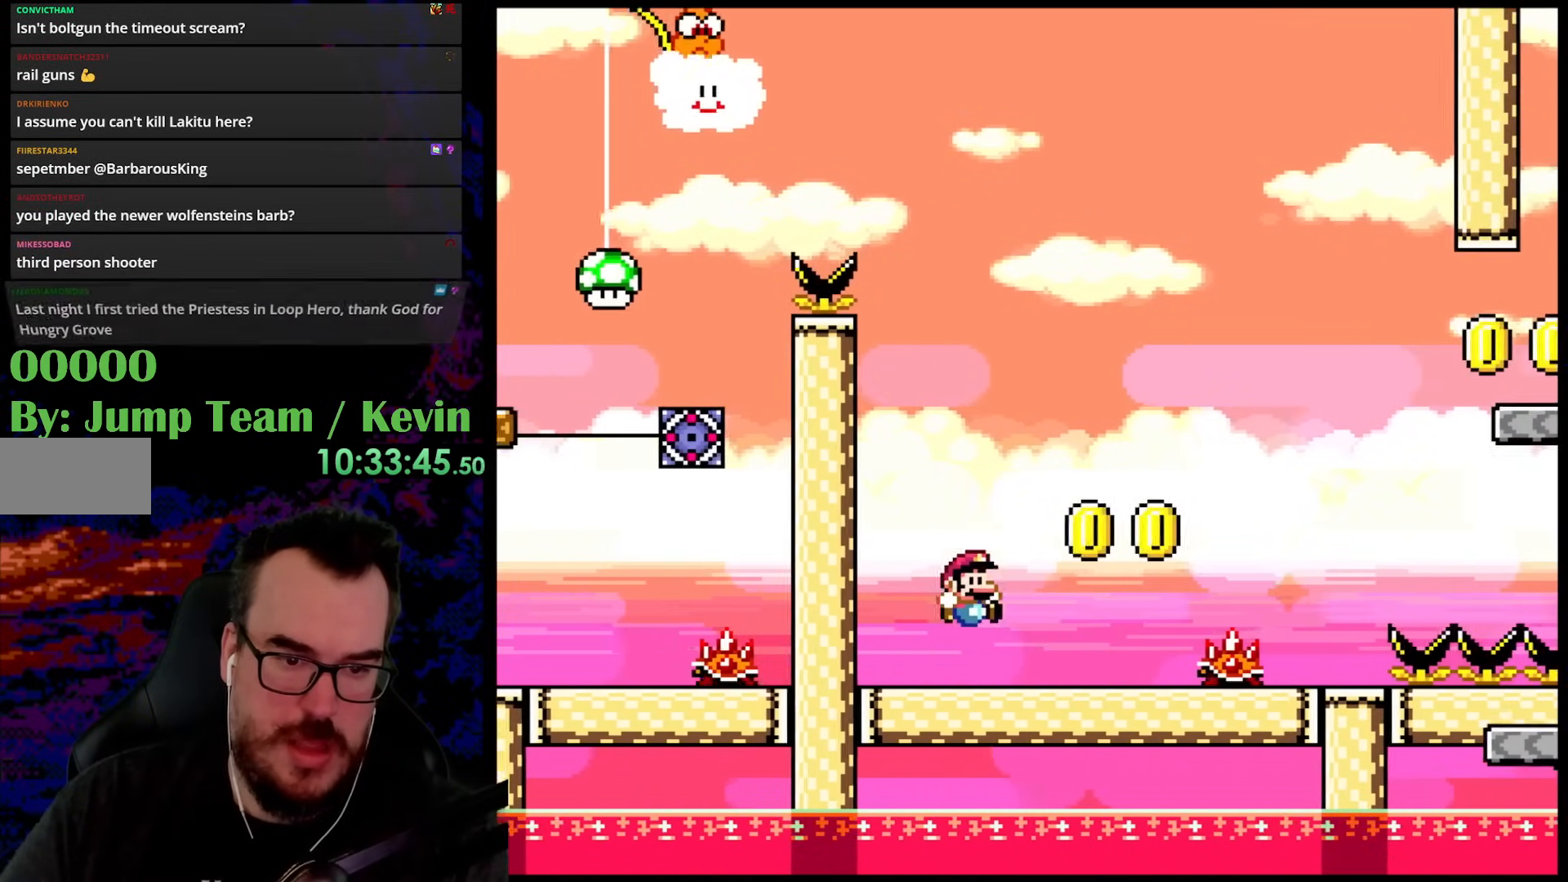
Gameplay with a controller (Nintendo layout); each line is a JSON object with the inputs held at the frame after it. "events" lists button and stick changes between this image and that frame as [ms after this image, input, new state], when the widget could be followed in between. Not read: L3 R3.
{"buttons": ["A", "X", "DPAD_RIGHT"], "events": [[17, "X", "down"], [17, "Y", "up"], [83, "DPAD_RIGHT", "down"], [217, "A", "down"], [317, "A", "up"], [417, "A", "down"]]}
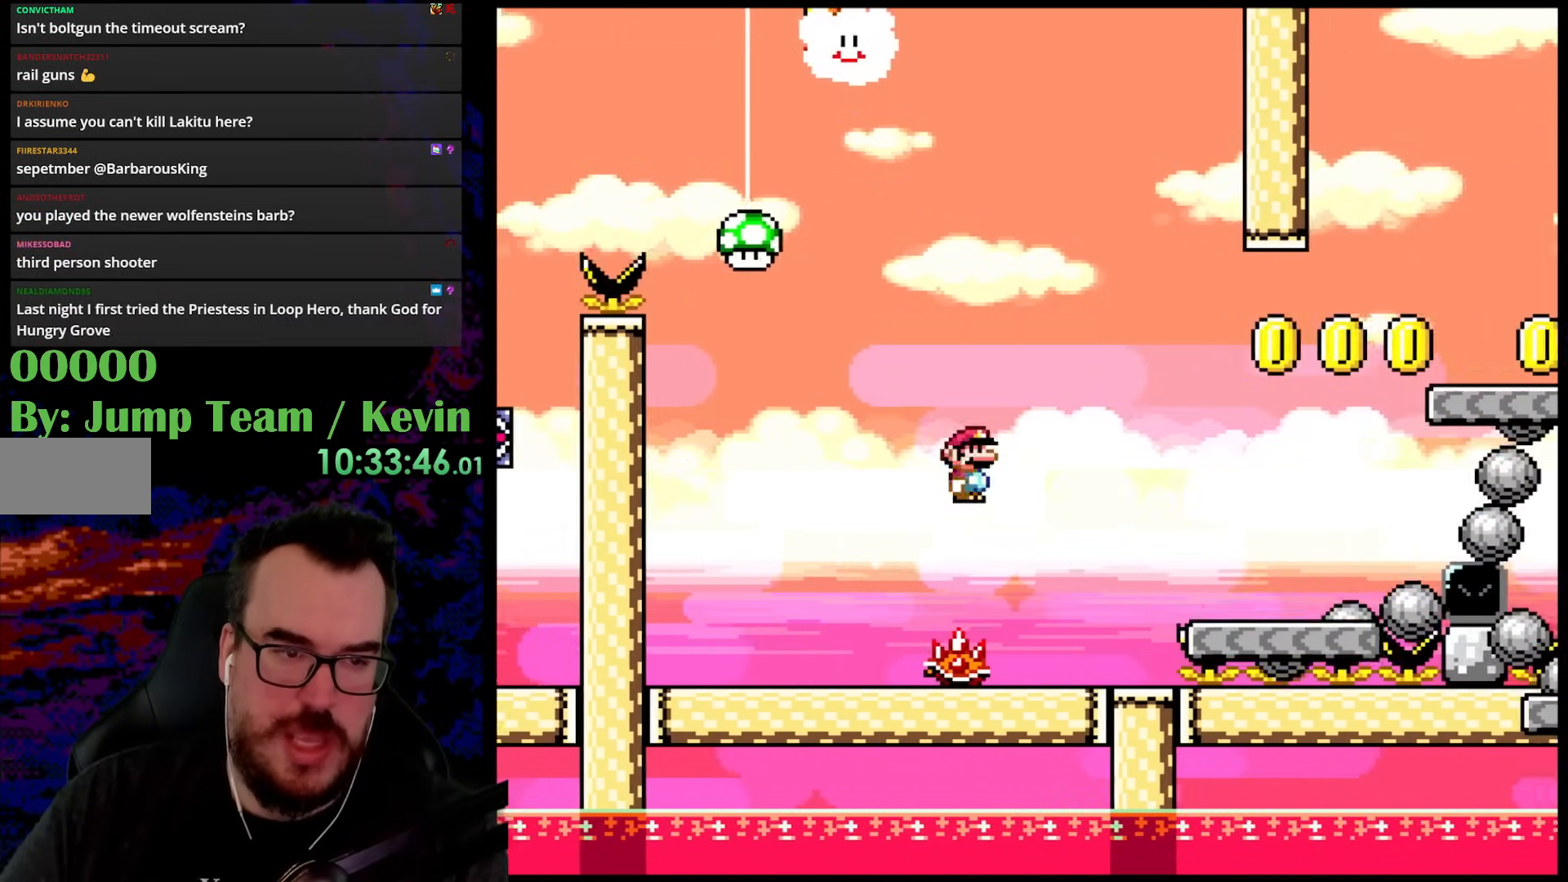
{"buttons": ["X"], "events": [[117, "DPAD_LEFT", "down"], [117, "DPAD_RIGHT", "up"], [283, "DPAD_LEFT", "up"], [500, "A", "up"]]}
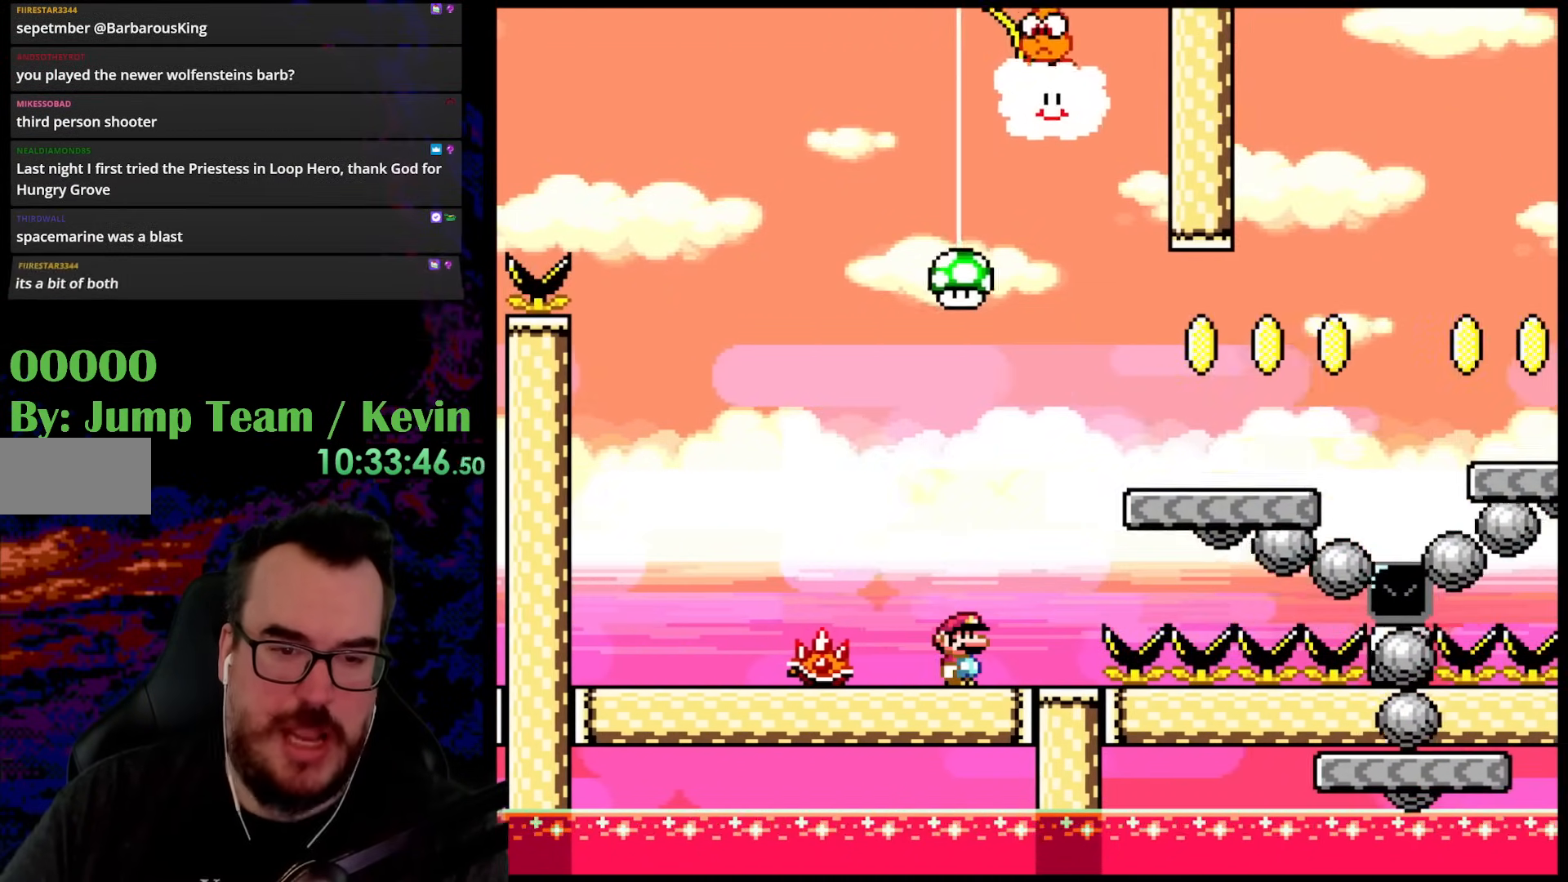
{"buttons": ["DPAD_LEFT"], "events": [[133, "X", "up"], [500, "DPAD_LEFT", "down"]]}
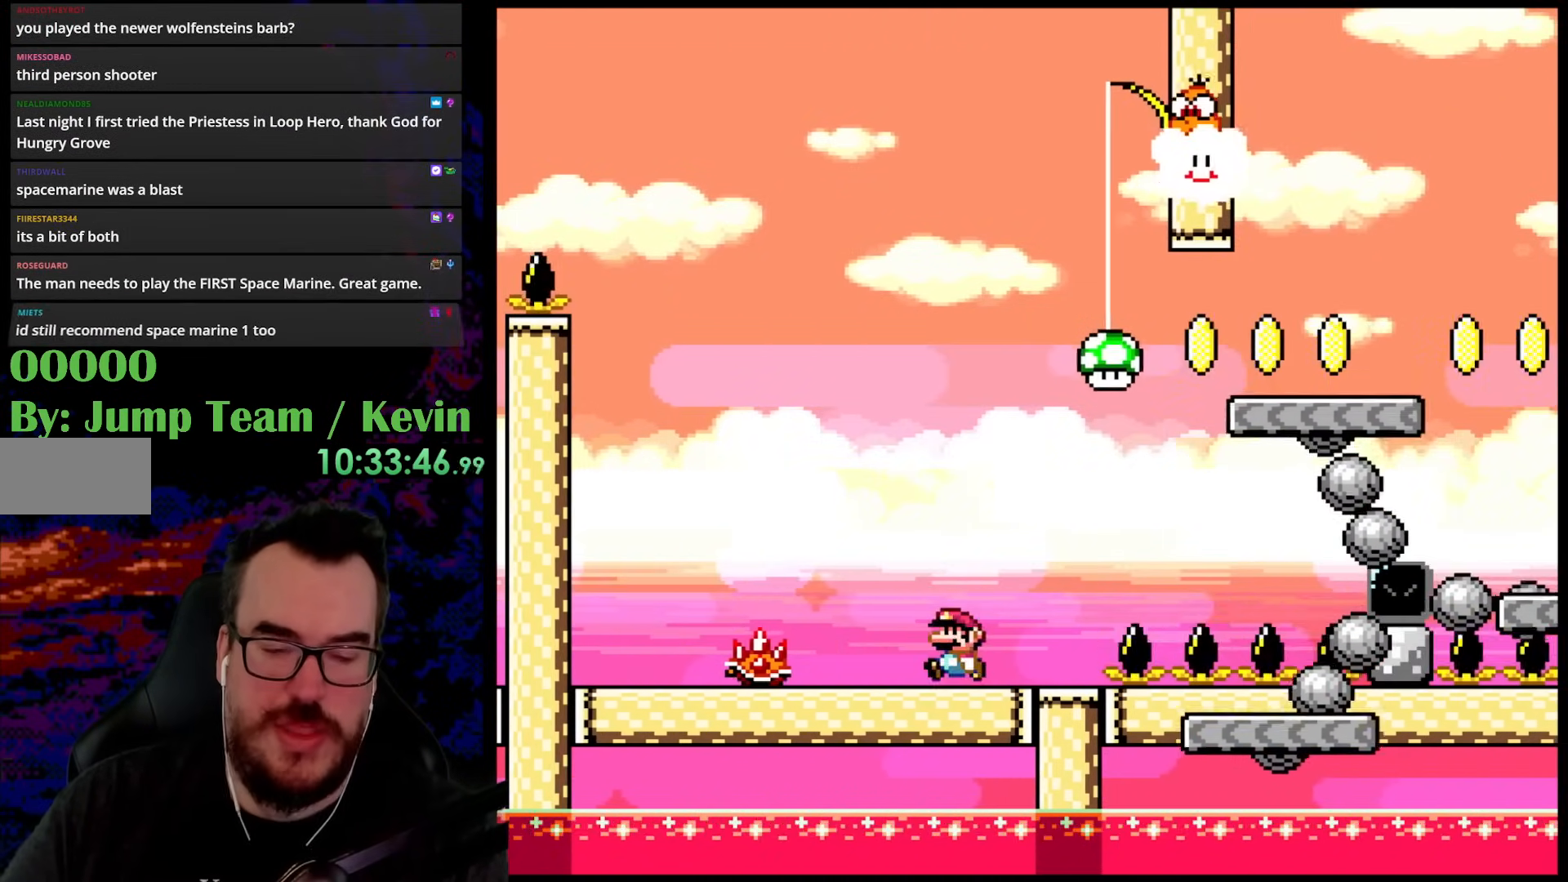
{"buttons": ["Y"], "events": [[100, "X", "down"], [233, "DPAD_LEFT", "up"], [267, "X", "up"], [383, "Y", "down"]]}
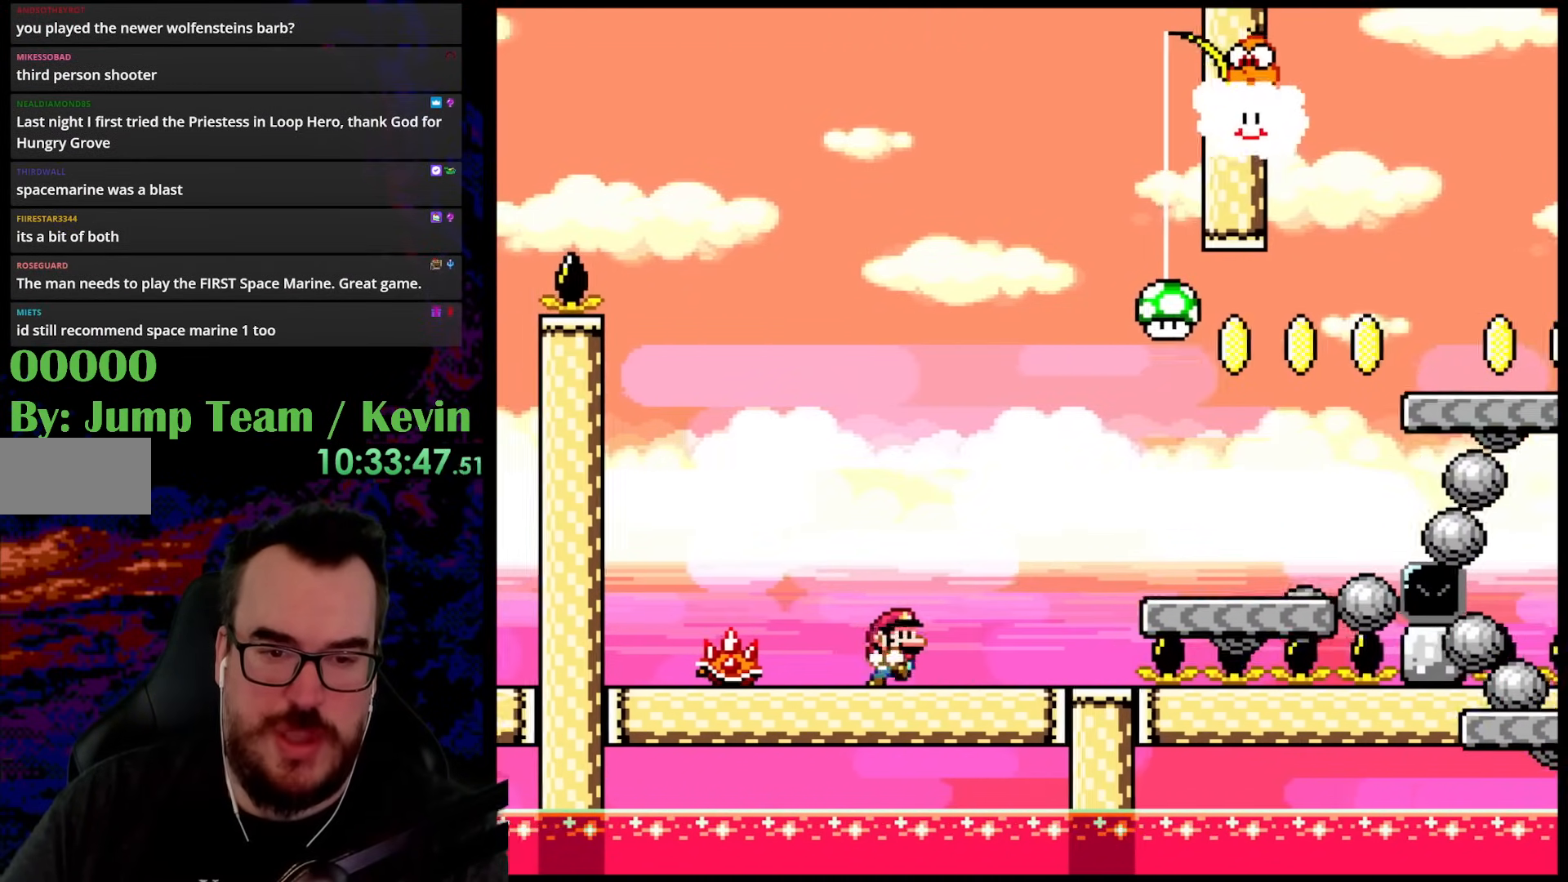
{"buttons": ["B", "Y", "DPAD_RIGHT"], "events": [[50, "DPAD_RIGHT", "down"], [267, "B", "down"]]}
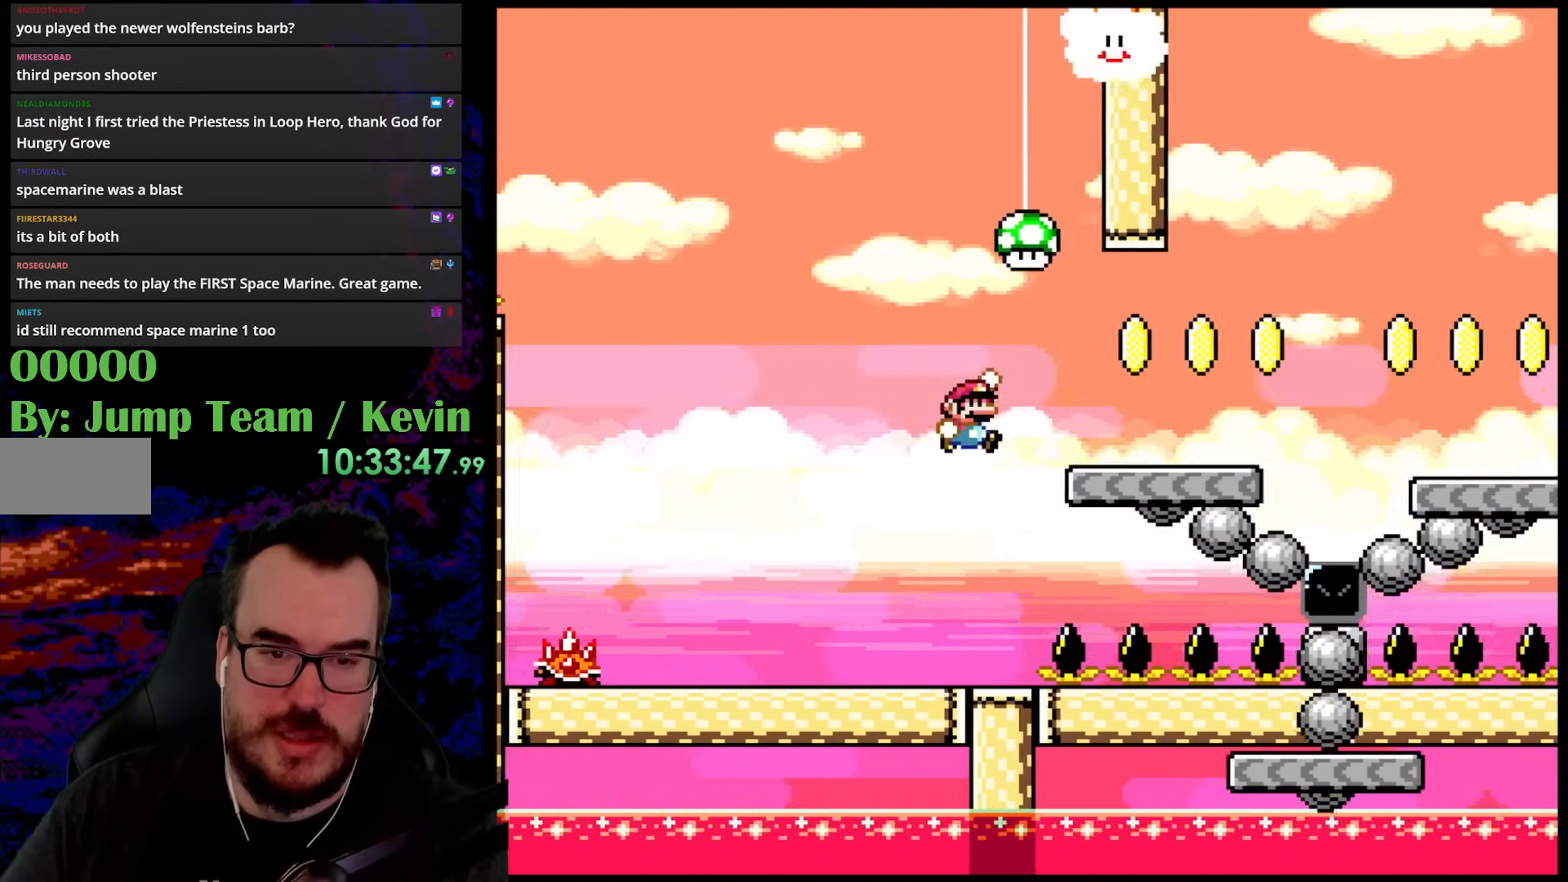
{"buttons": ["B", "Y", "DPAD_DOWN", "DPAD_LEFT"], "events": [[483, "DPAD_DOWN", "down"], [500, "DPAD_LEFT", "down"], [500, "DPAD_RIGHT", "up"]]}
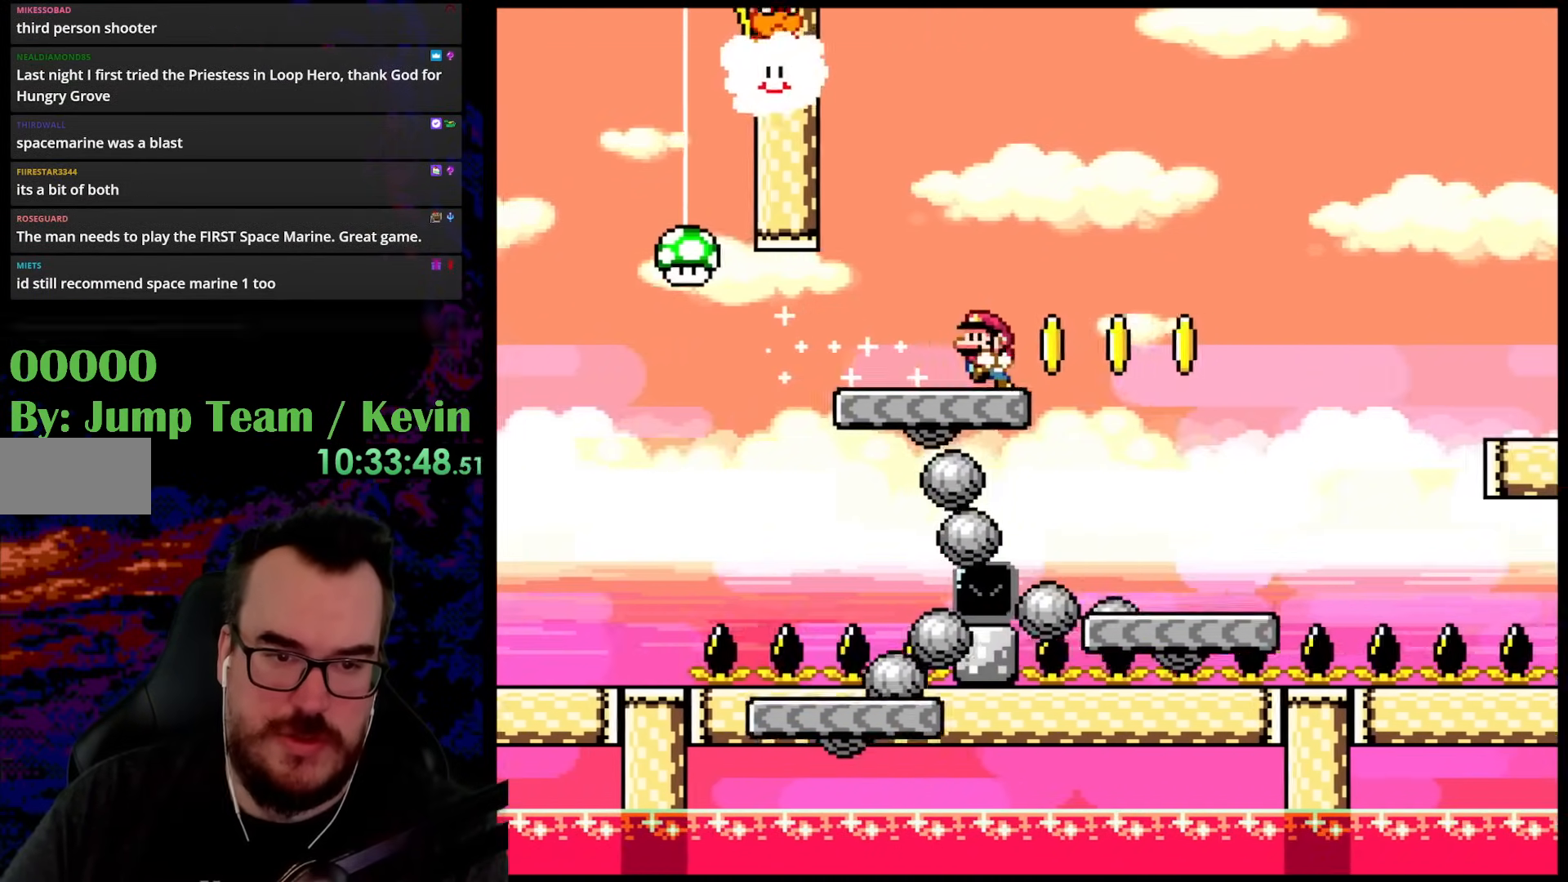
{"buttons": ["Y", "DPAD_RIGHT"], "events": [[17, "DPAD_DOWN", "up"], [183, "DPAD_LEFT", "up"], [317, "B", "up"], [483, "DPAD_RIGHT", "down"]]}
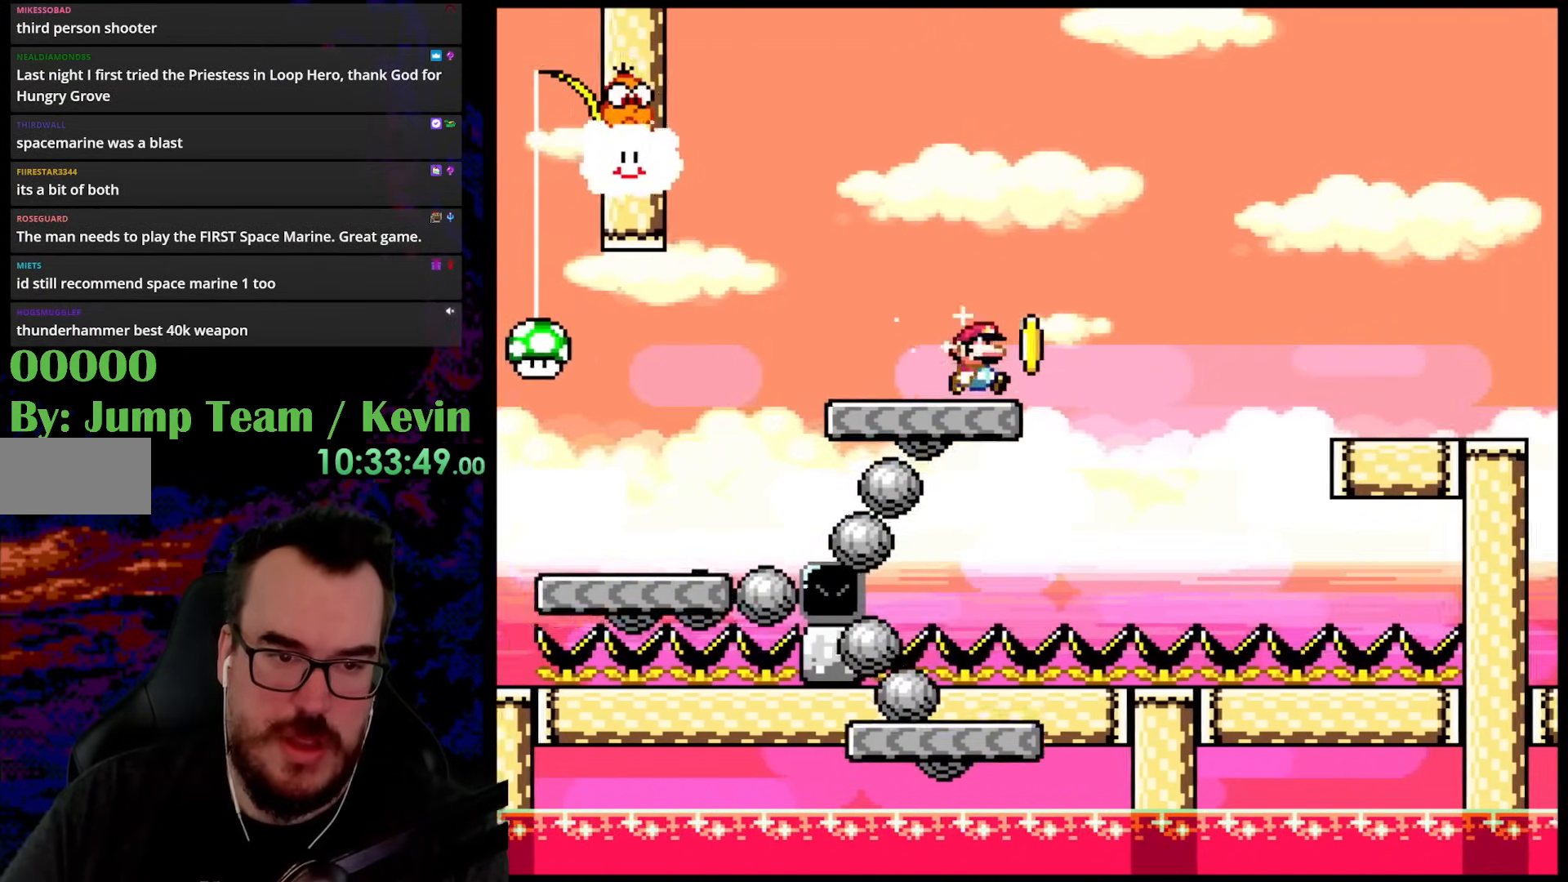
{"buttons": ["B", "Y", "DPAD_RIGHT"], "events": [[133, "B", "down"], [367, "B", "up"], [433, "B", "down"]]}
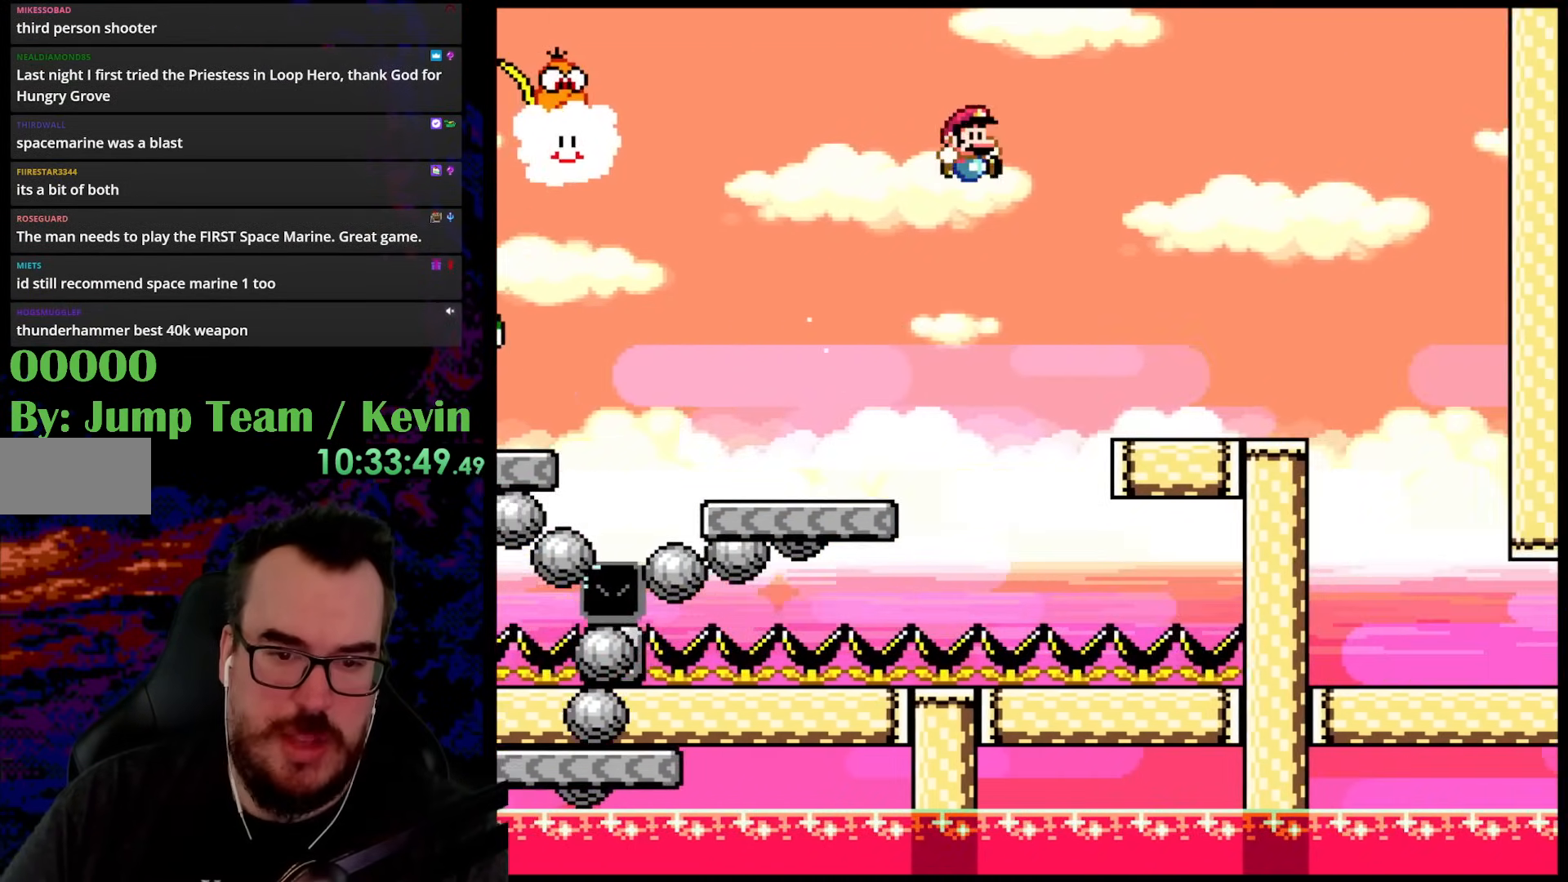
{"buttons": ["Y", "DPAD_RIGHT"], "events": [[183, "B", "up"]]}
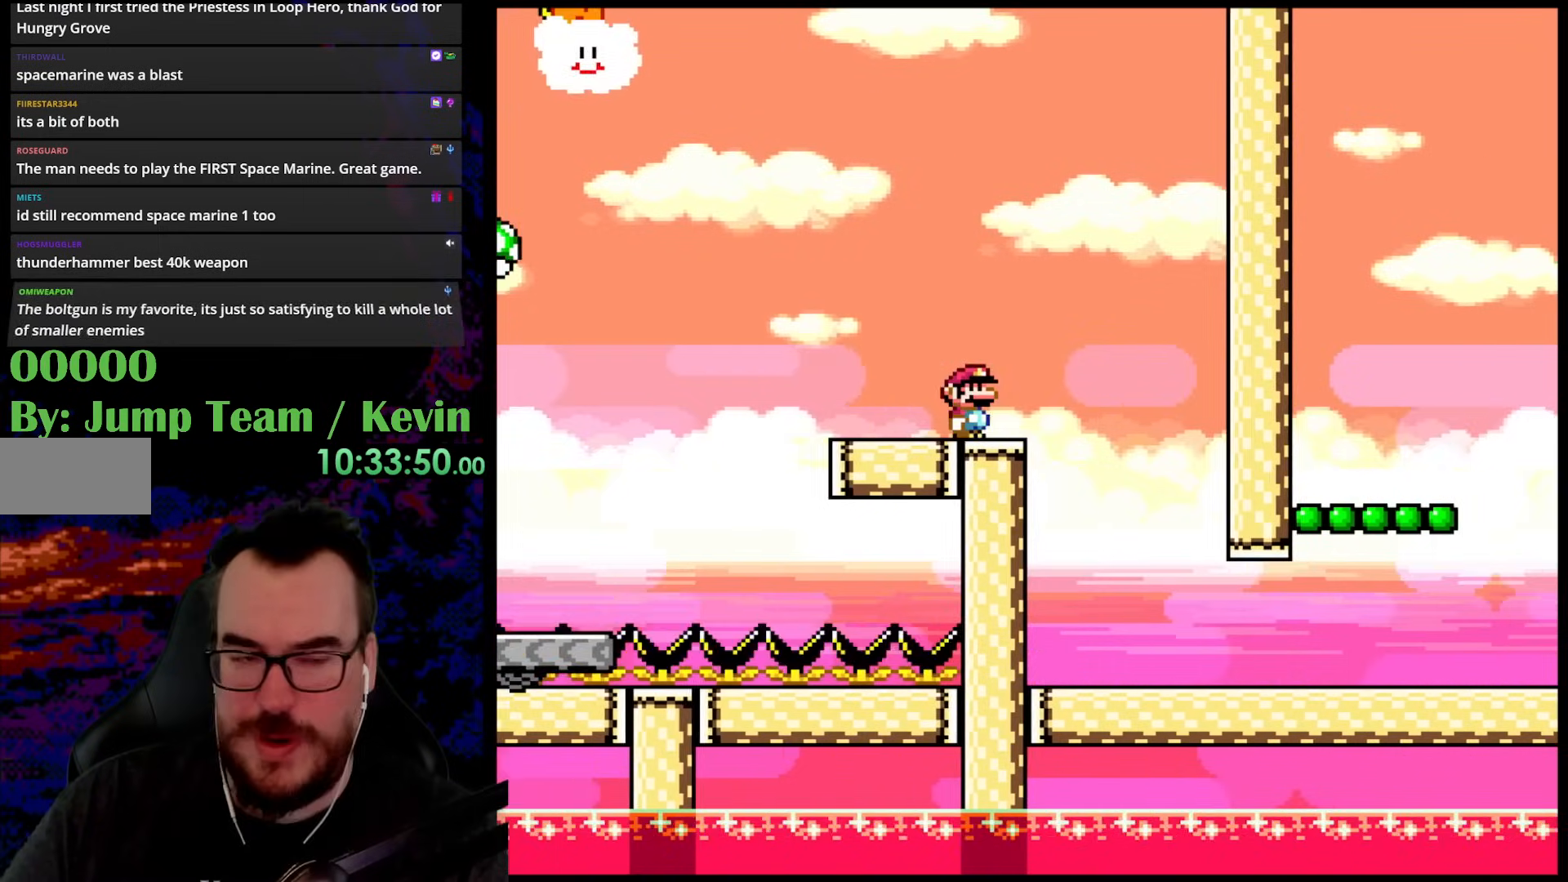
{"buttons": ["X", "DPAD_RIGHT"], "events": [[50, "Y", "up"], [67, "X", "down"], [267, "DPAD_DOWN", "down"], [283, "DPAD_DOWN", "up"], [283, "DPAD_LEFT", "down"], [283, "DPAD_RIGHT", "up"], [450, "DPAD_LEFT", "up"], [450, "DPAD_RIGHT", "down"]]}
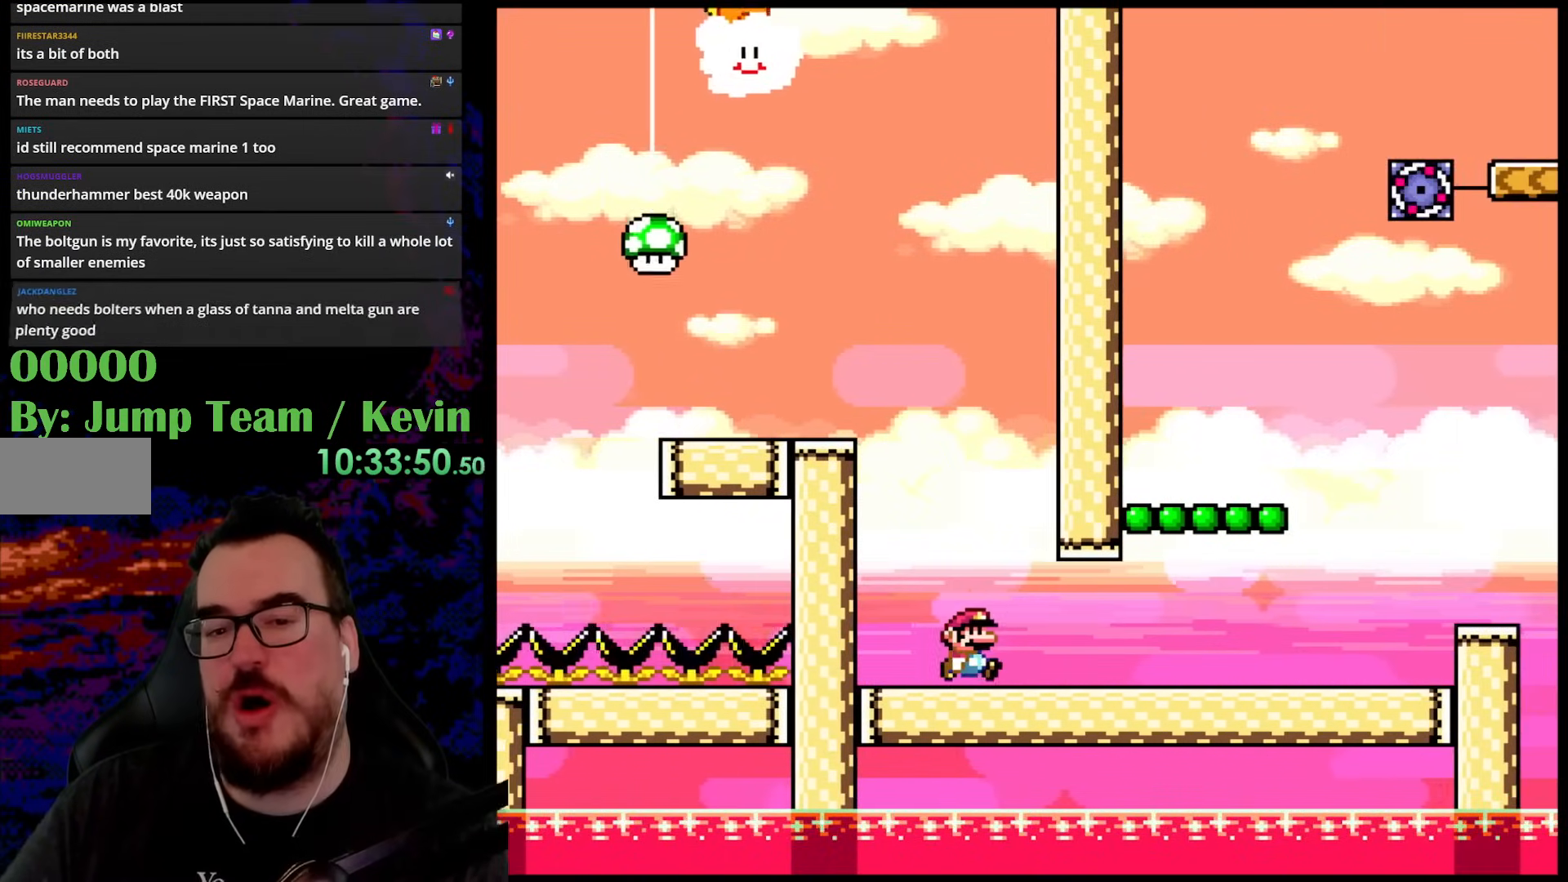
{"buttons": ["X", "DPAD_RIGHT"], "events": []}
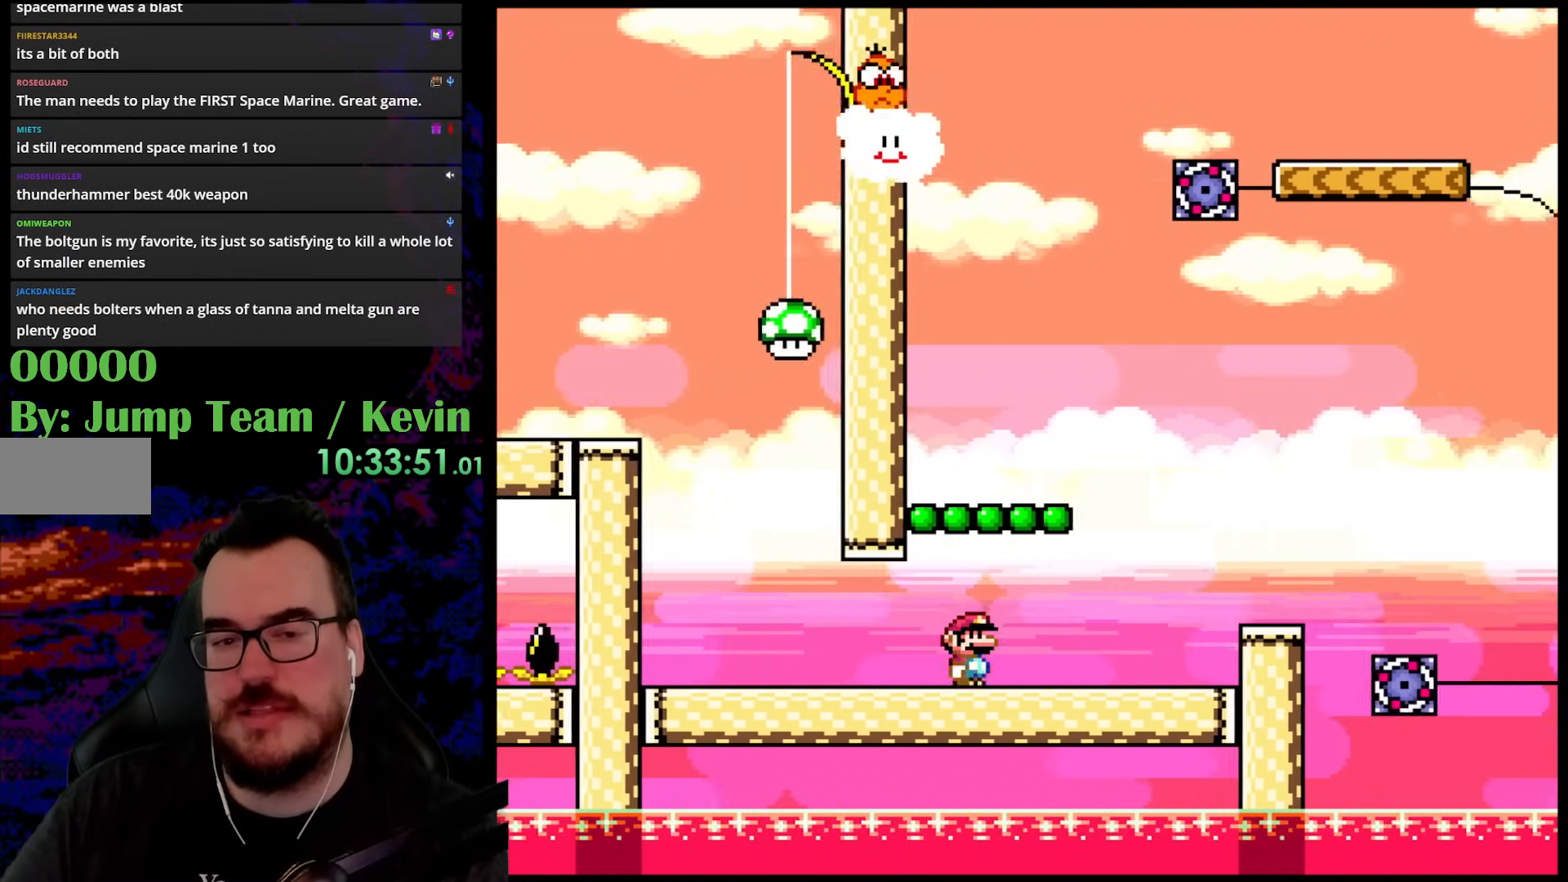
{"buttons": ["X"], "events": [[267, "DPAD_DOWN", "down"], [283, "DPAD_LEFT", "down"], [283, "DPAD_RIGHT", "up"], [317, "DPAD_DOWN", "up"], [433, "DPAD_LEFT", "up"]]}
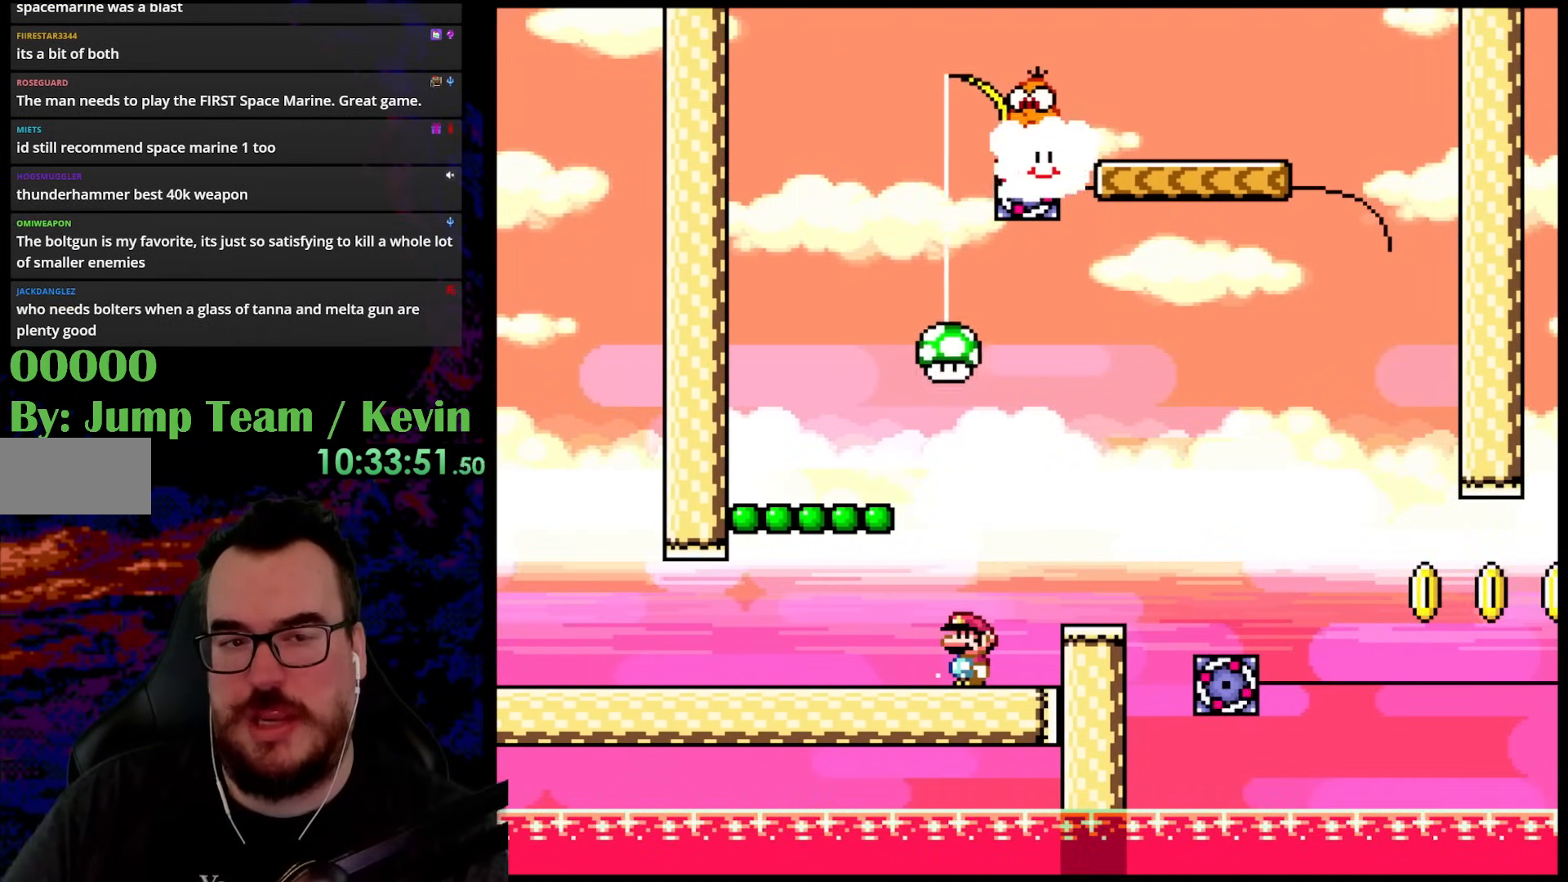
{"buttons": ["X"], "events": []}
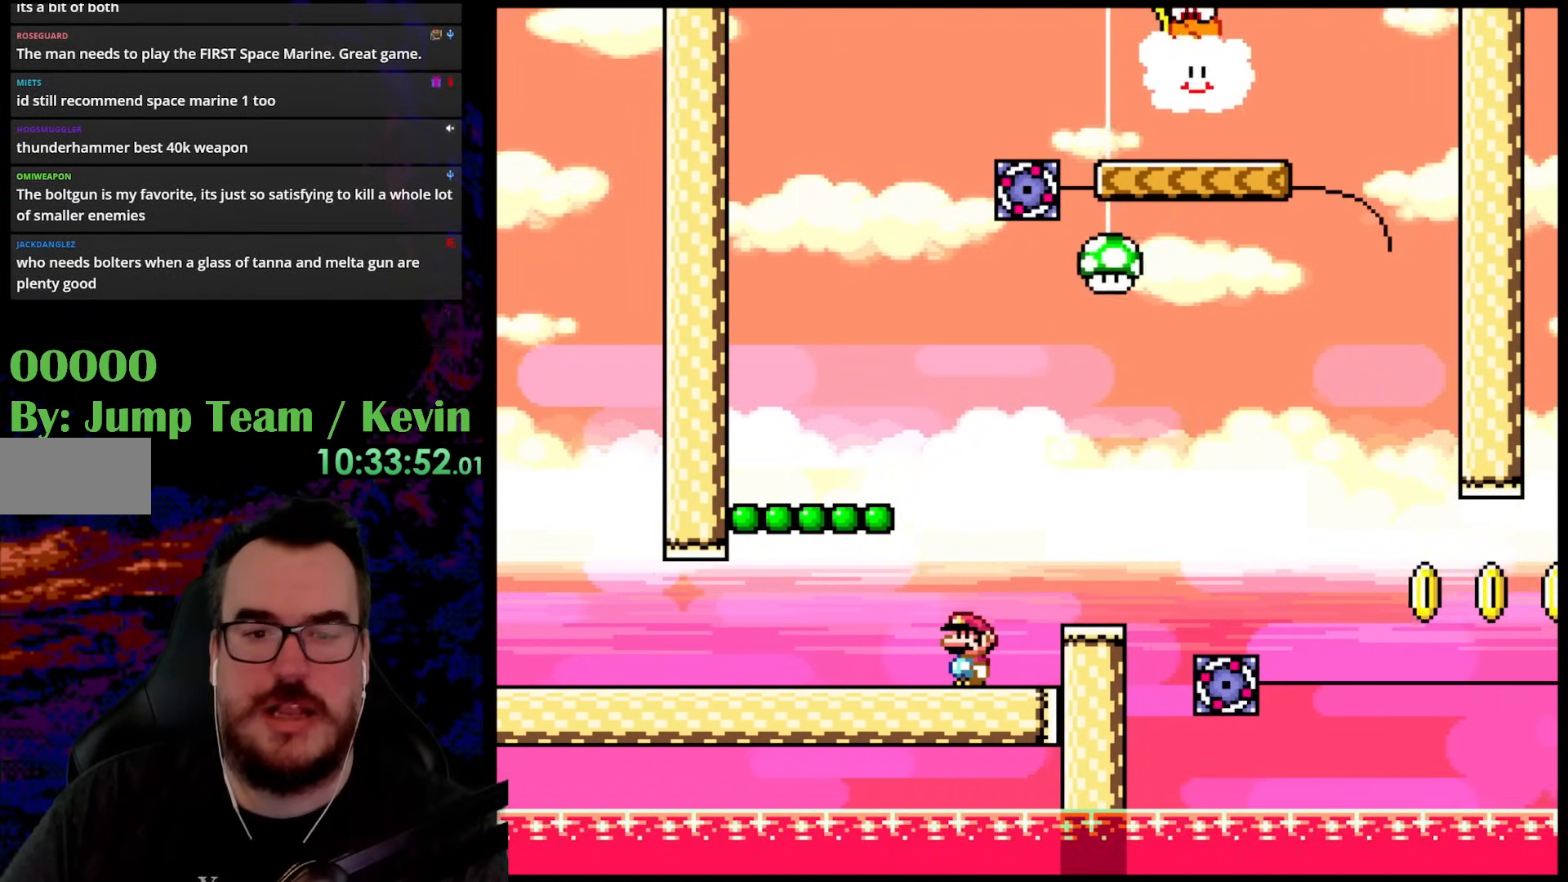
{"buttons": ["X"], "events": []}
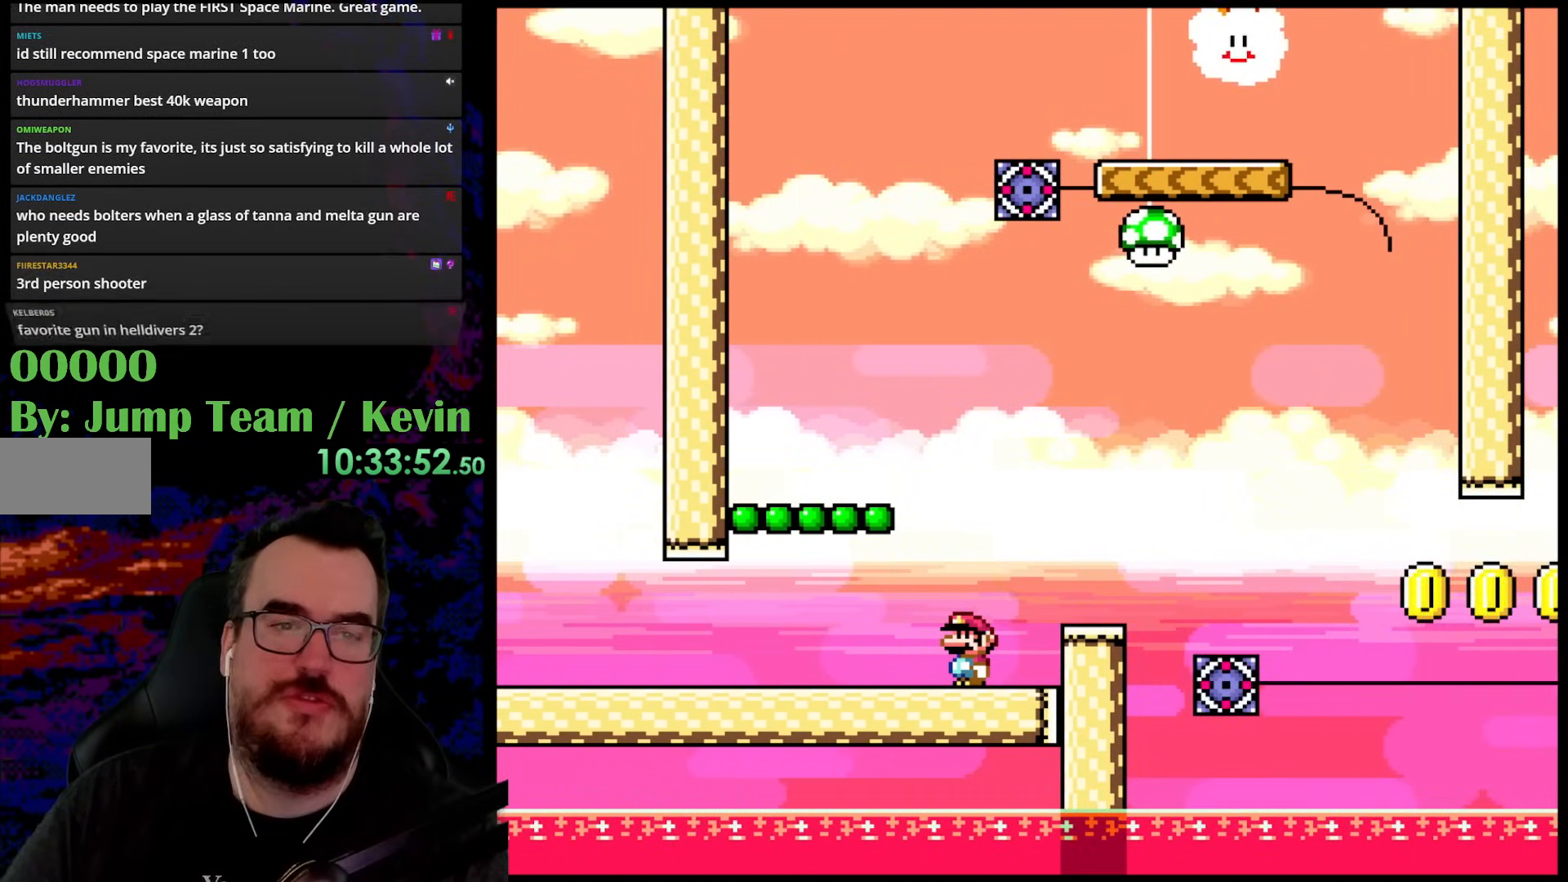
{"buttons": ["X", "DPAD_LEFT"], "events": [[350, "DPAD_LEFT", "down"]]}
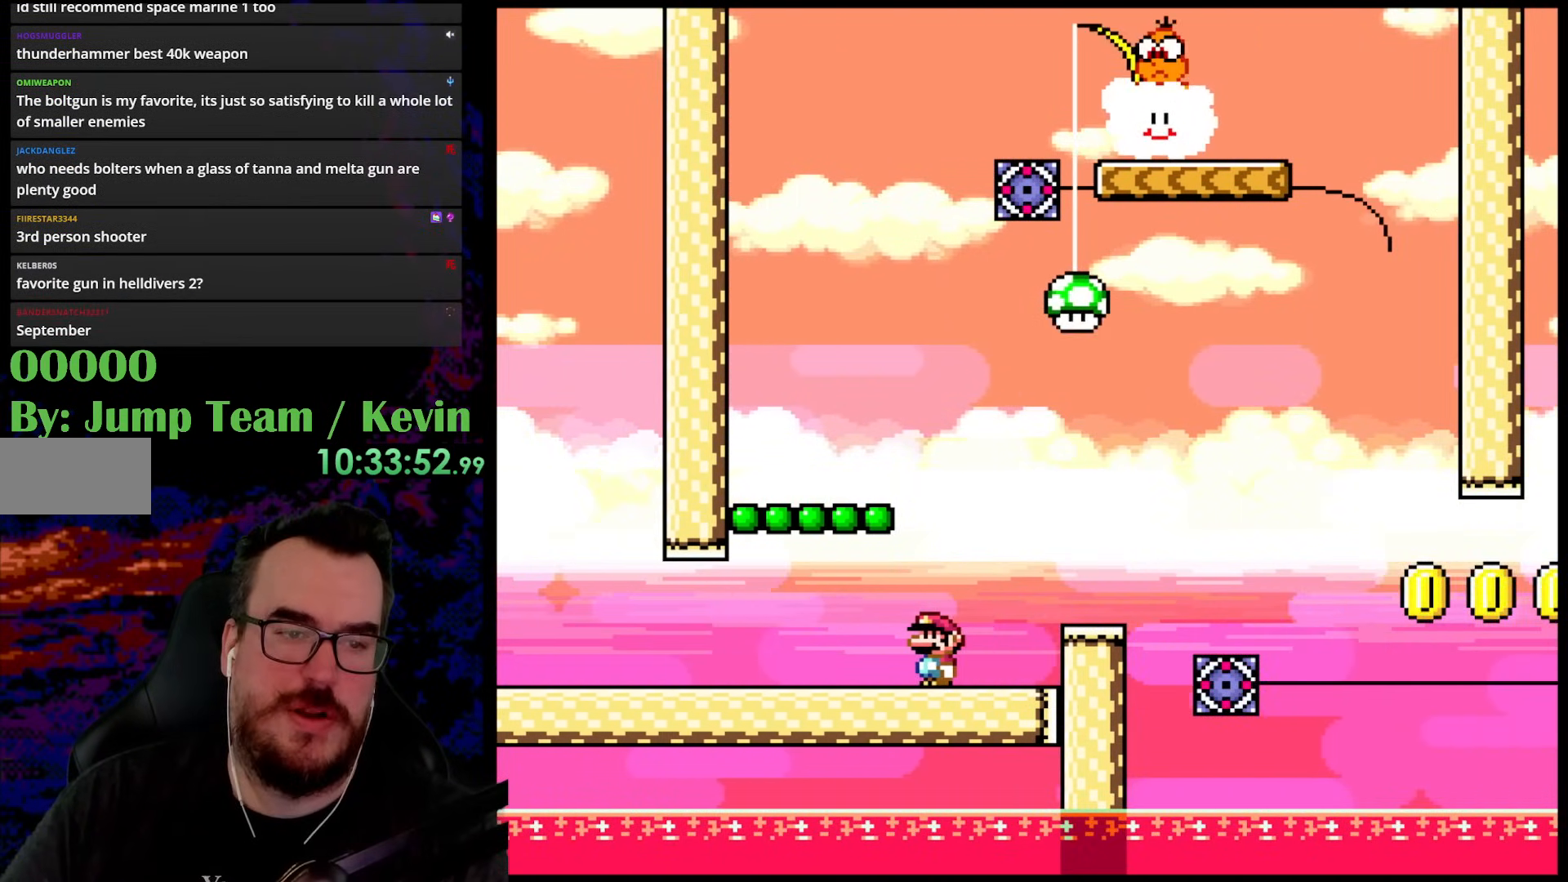
{"buttons": ["A", "X", "DPAD_RIGHT"], "events": [[283, "DPAD_DOWN", "down"], [317, "DPAD_DOWN", "up"], [317, "DPAD_LEFT", "up"], [317, "DPAD_RIGHT", "down"], [483, "A", "down"]]}
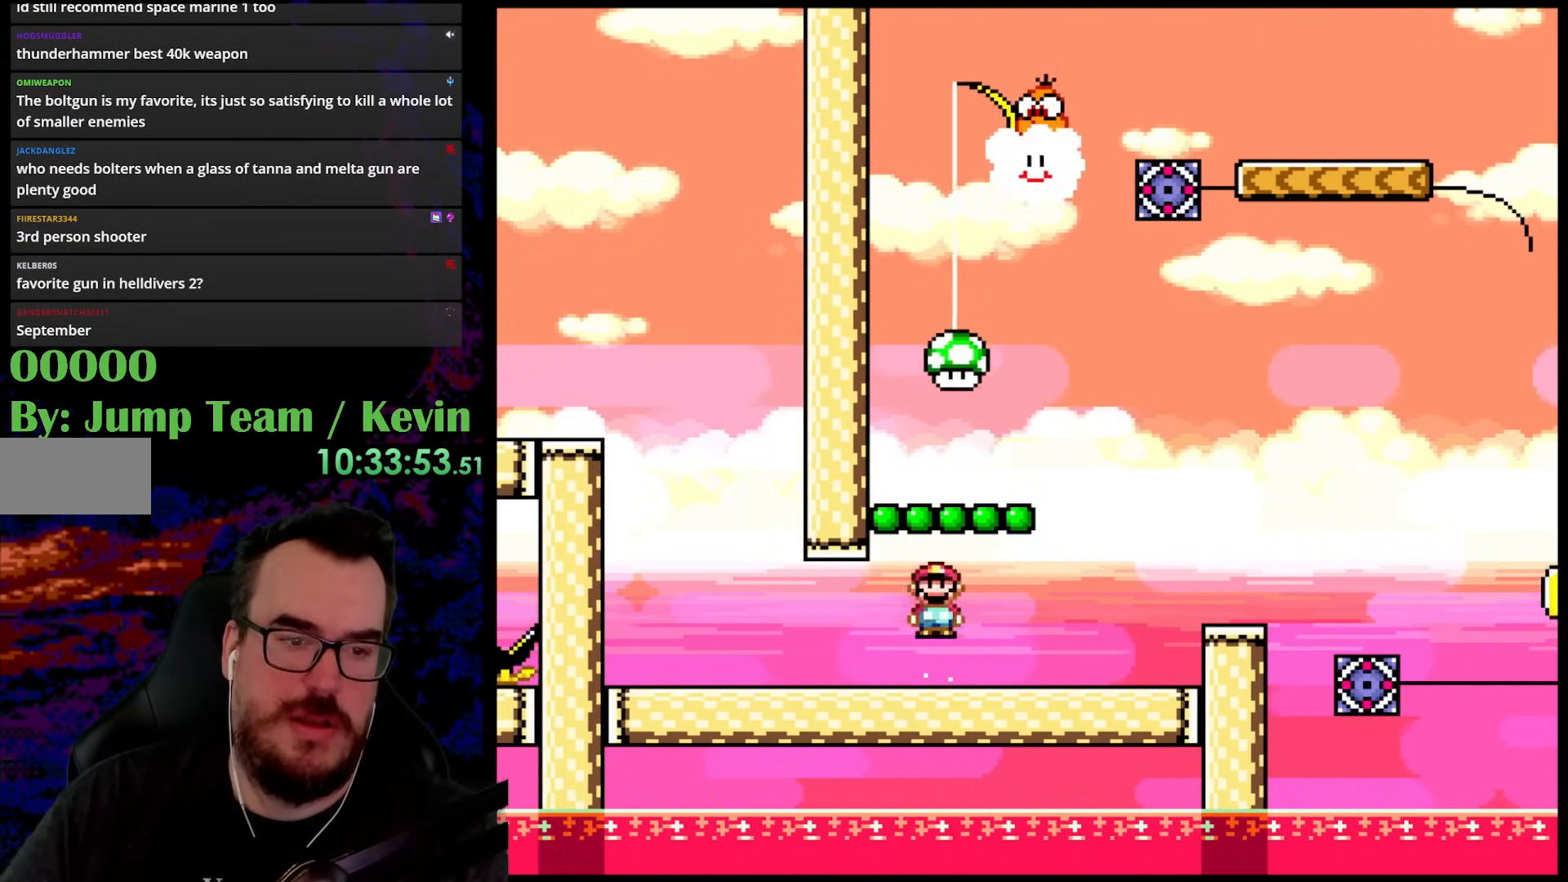
{"buttons": ["B", "Y"], "events": [[167, "DPAD_DOWN", "down"], [183, "DPAD_DOWN", "up"], [183, "DPAD_LEFT", "down"], [183, "DPAD_RIGHT", "up"], [200, "A", "up"], [250, "X", "up"], [250, "Y", "down"], [333, "DPAD_LEFT", "up"], [450, "B", "down"]]}
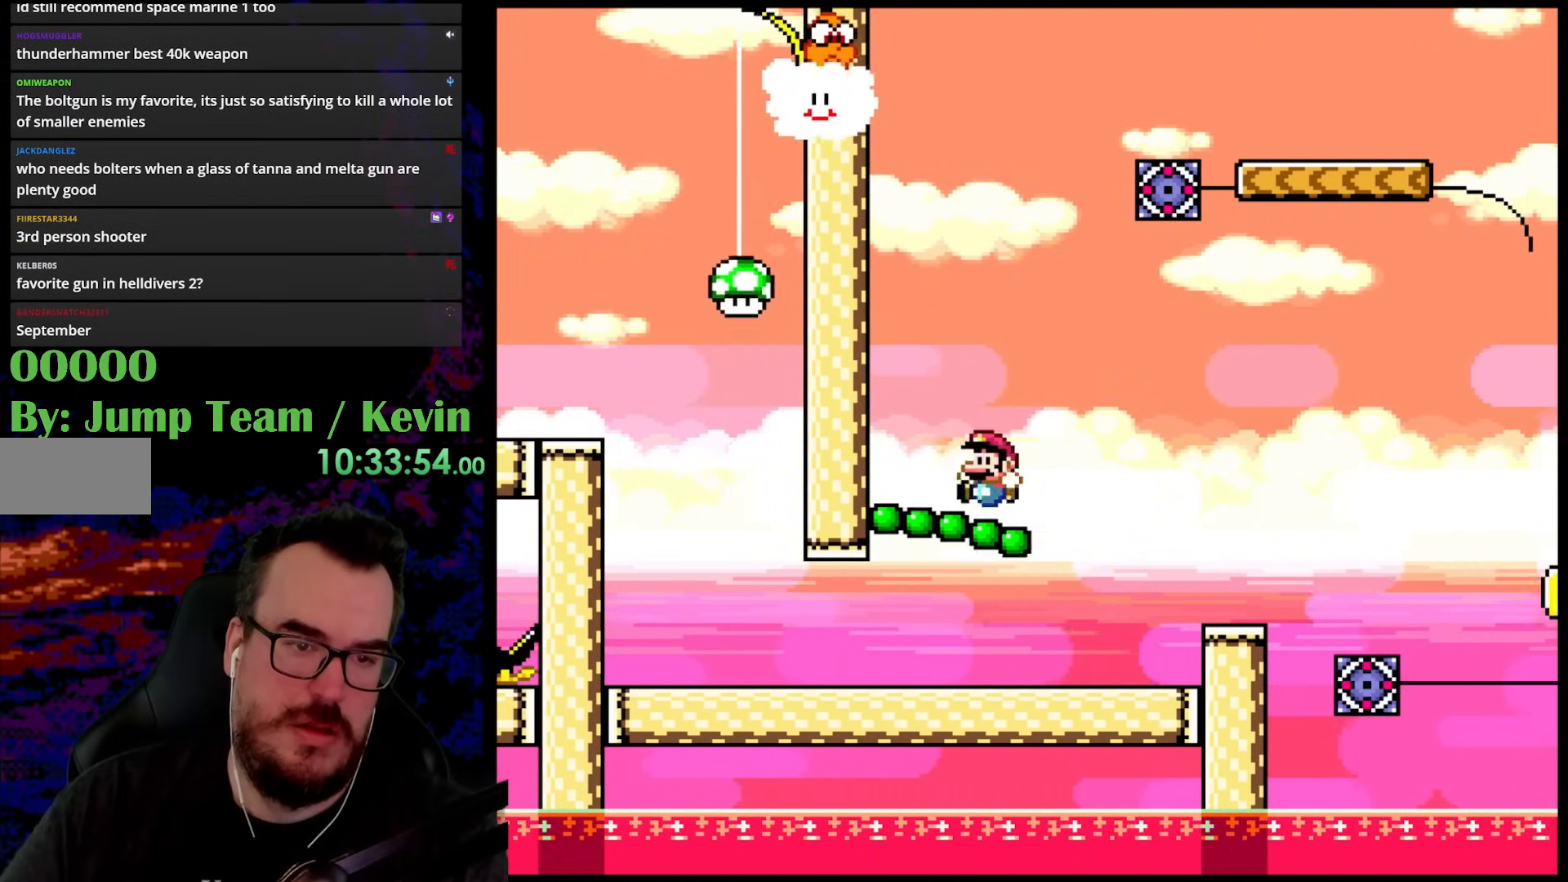
{"buttons": ["Y", "DPAD_RIGHT"], "events": [[67, "DPAD_RIGHT", "down"], [383, "B", "up"]]}
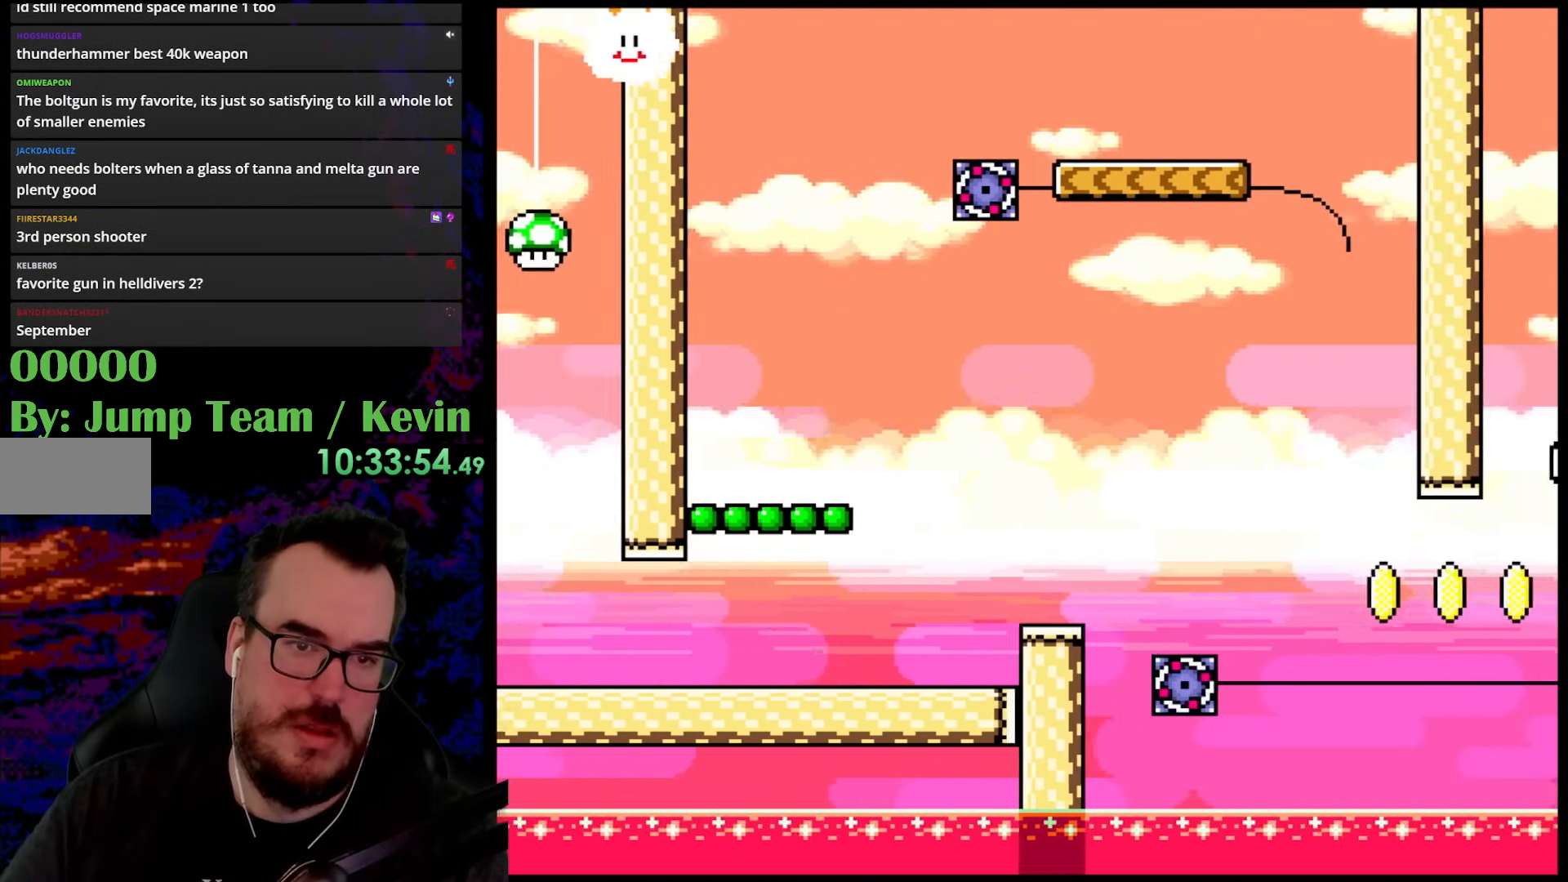
{"buttons": ["Y", "DPAD_LEFT"], "events": [[383, "DPAD_DOWN", "down"], [400, "DPAD_RIGHT", "up"], [417, "DPAD_DOWN", "up"], [417, "DPAD_LEFT", "down"]]}
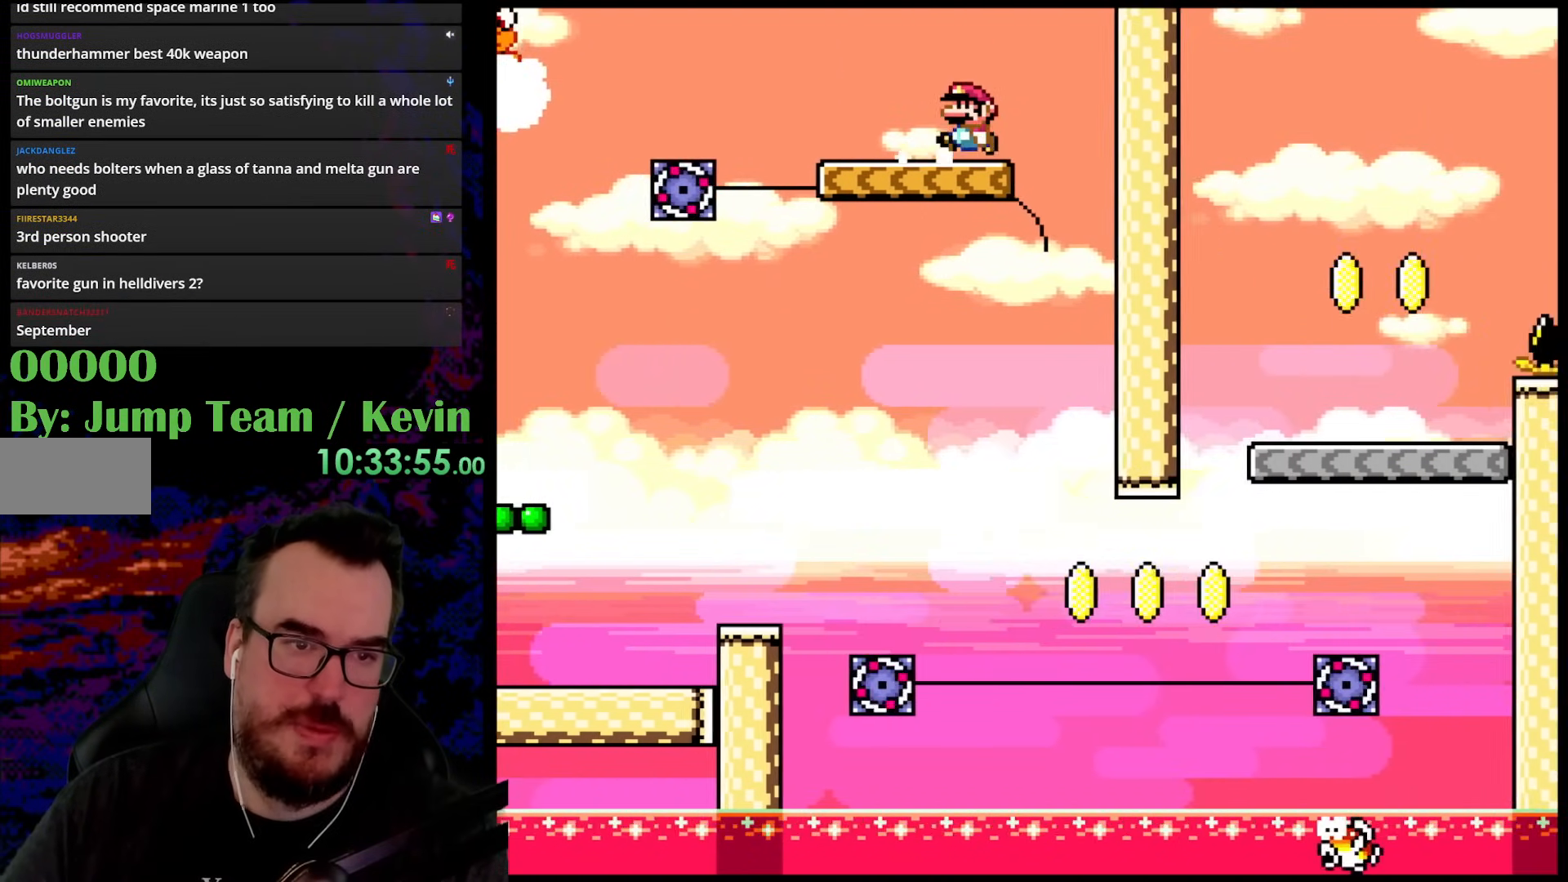
{"buttons": ["Y"], "events": [[67, "DPAD_LEFT", "up"]]}
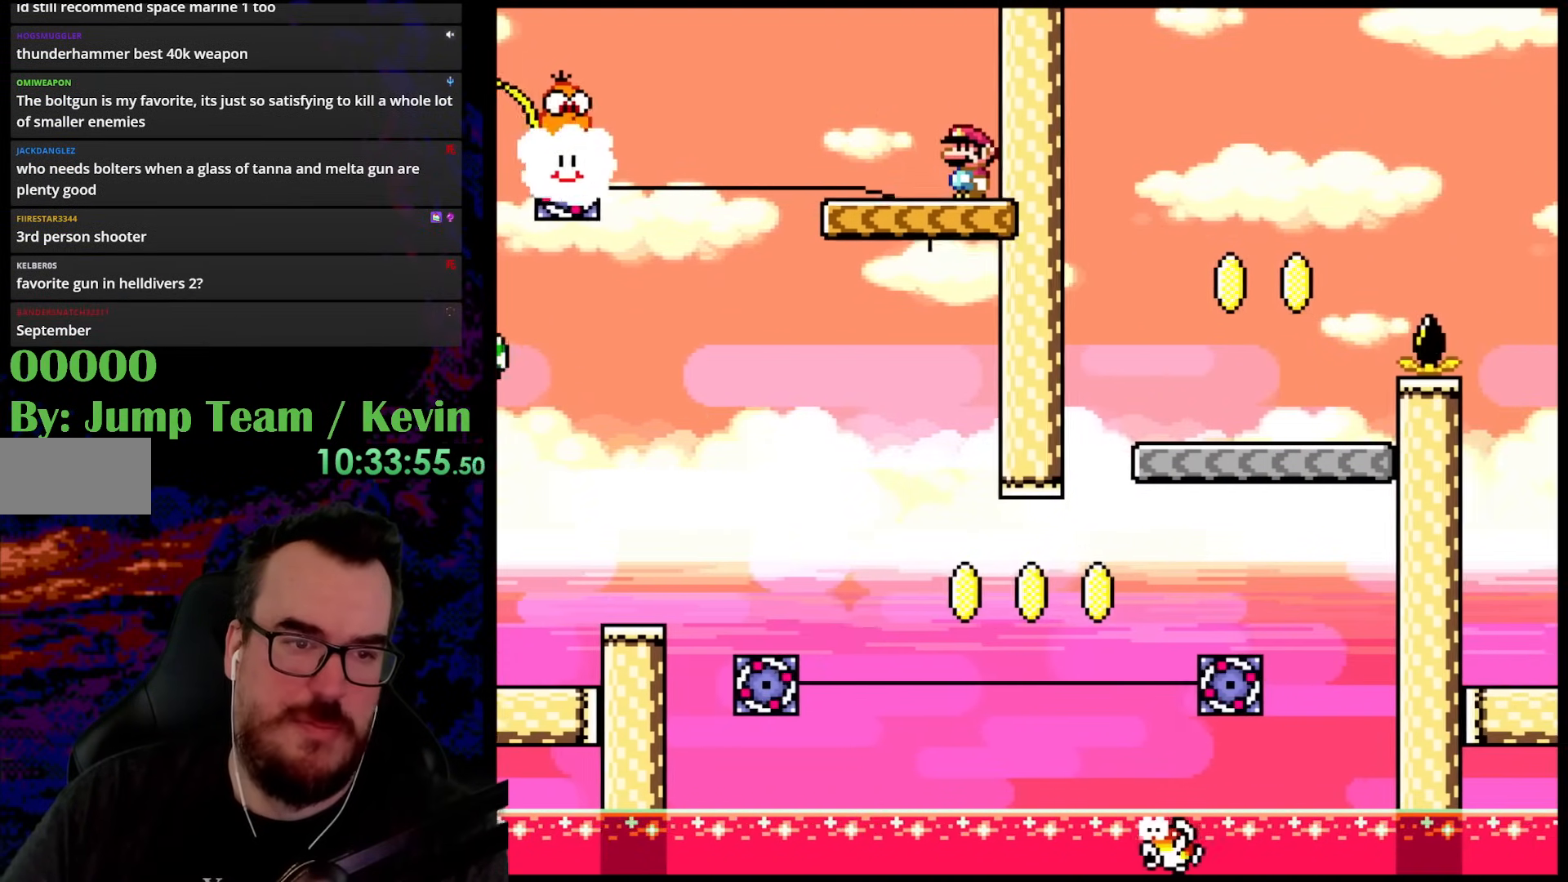
{"buttons": ["Y"], "events": []}
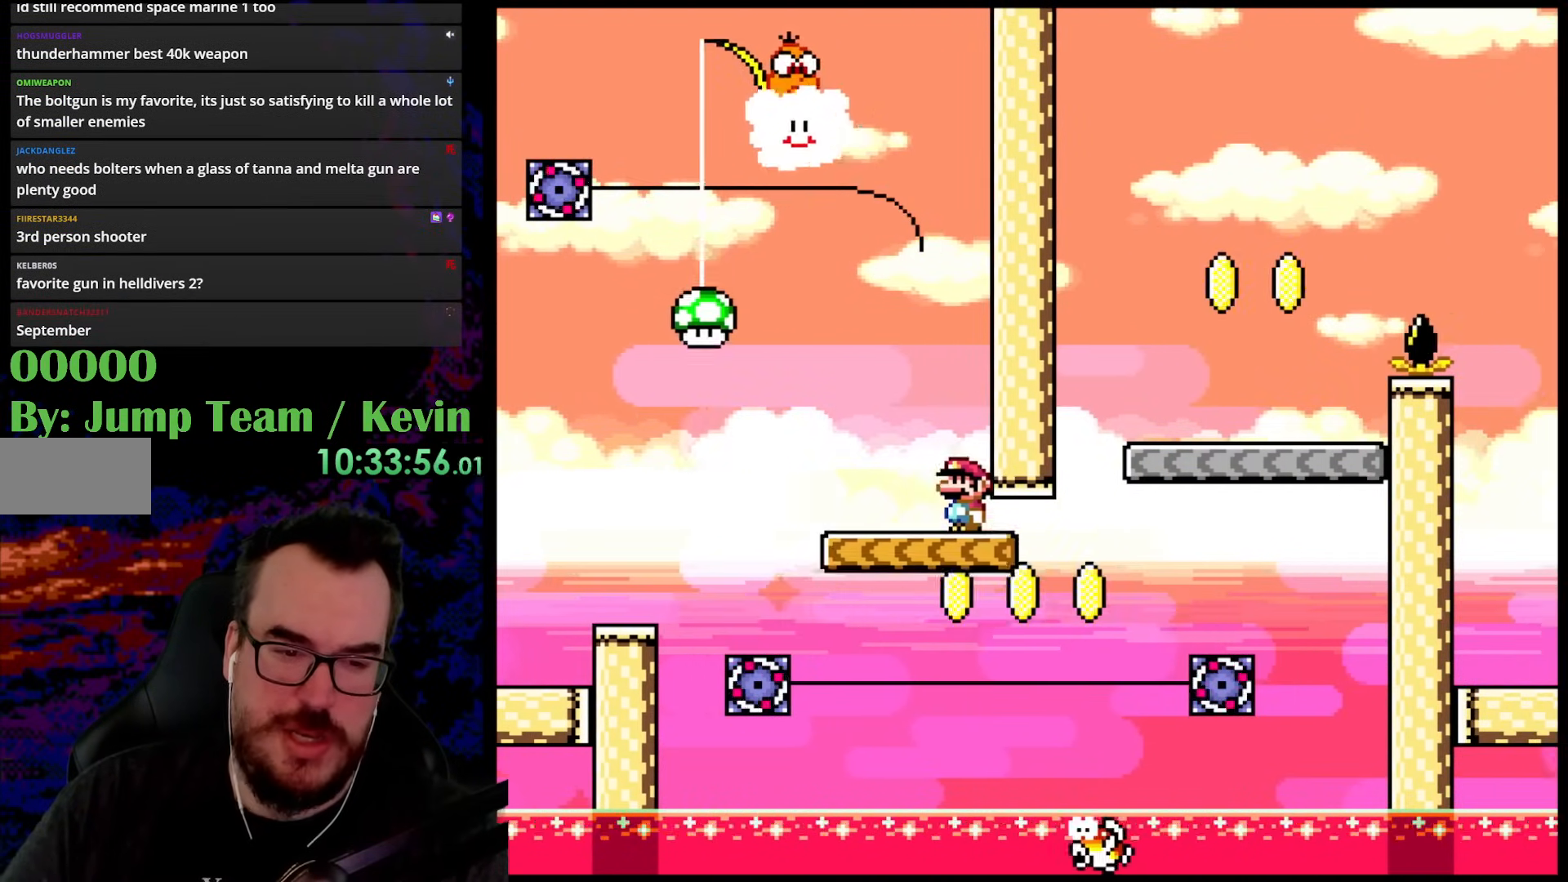
{"buttons": ["Y", "DPAD_LEFT"], "events": [[167, "DPAD_RIGHT", "down"], [333, "DPAD_RIGHT", "up"], [433, "DPAD_LEFT", "down"]]}
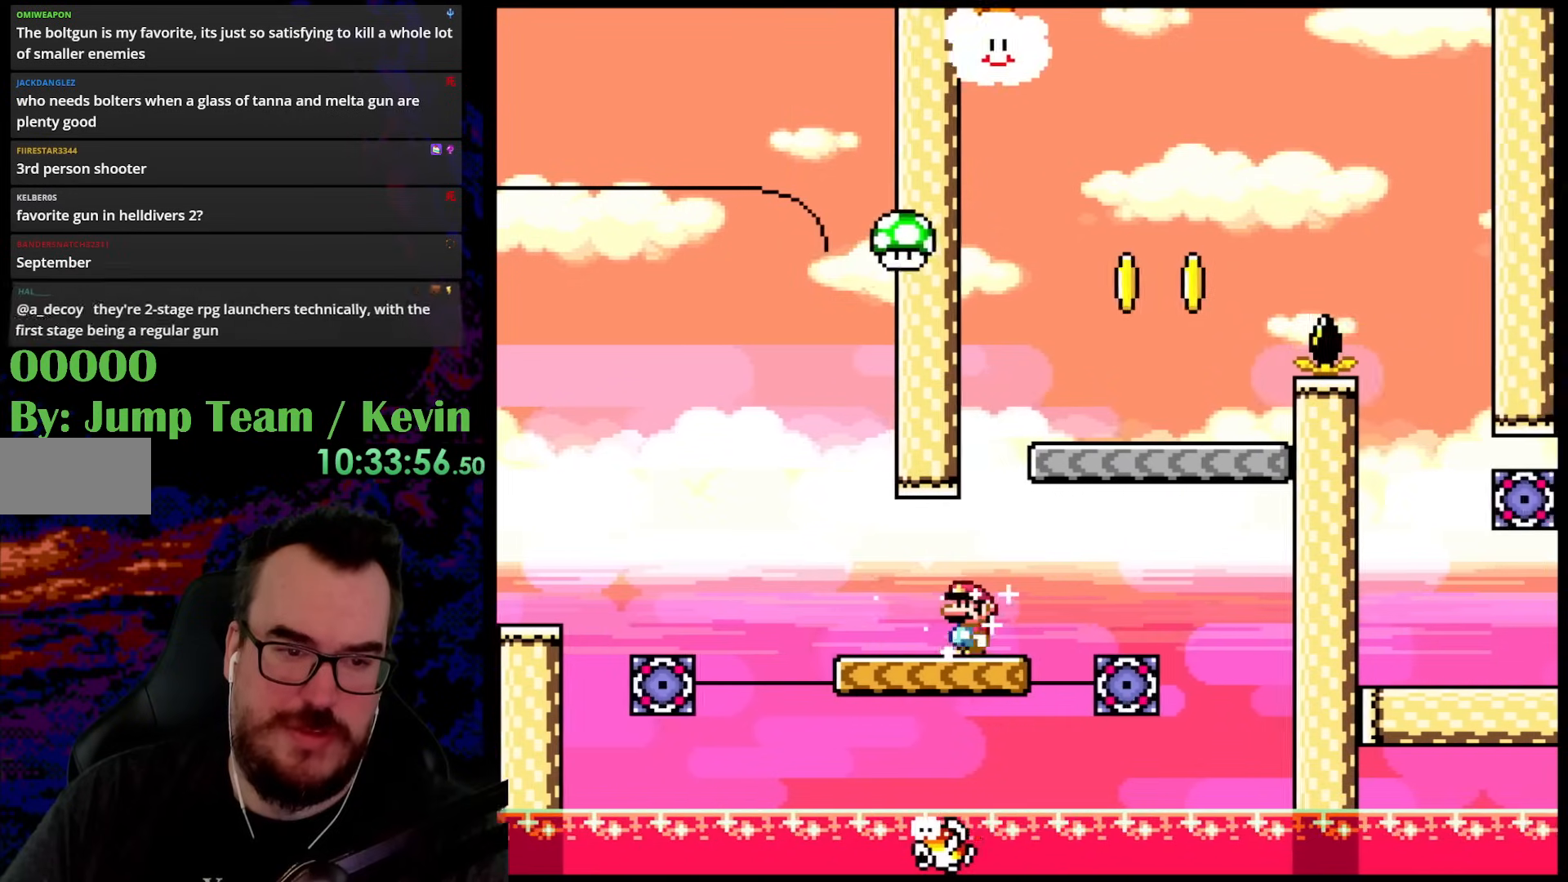
{"buttons": ["Y"], "events": [[33, "DPAD_LEFT", "up"]]}
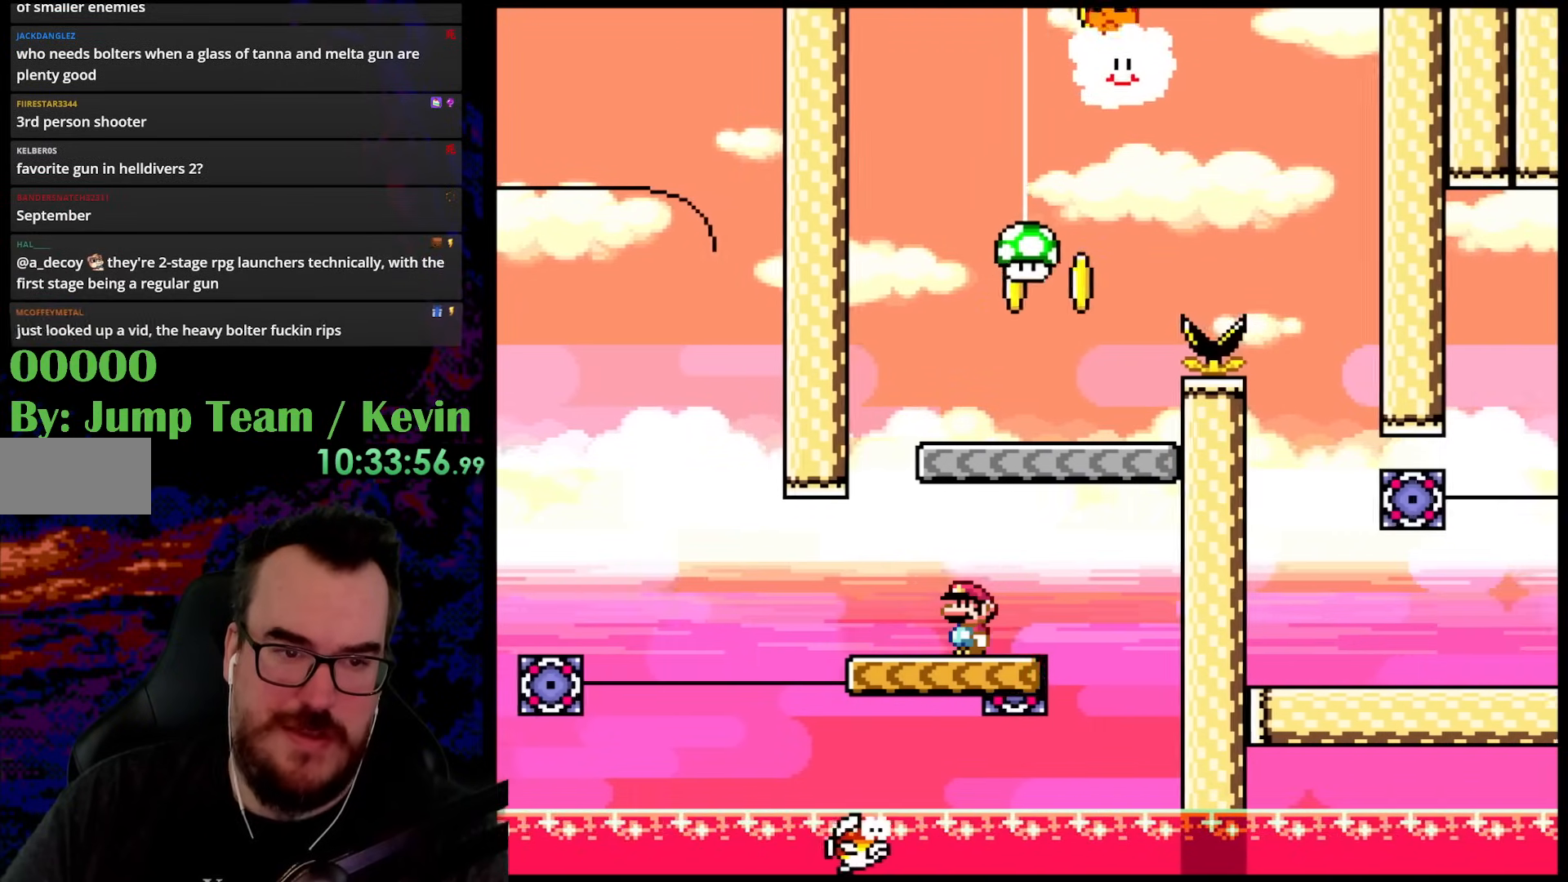
{"buttons": ["Y"], "events": []}
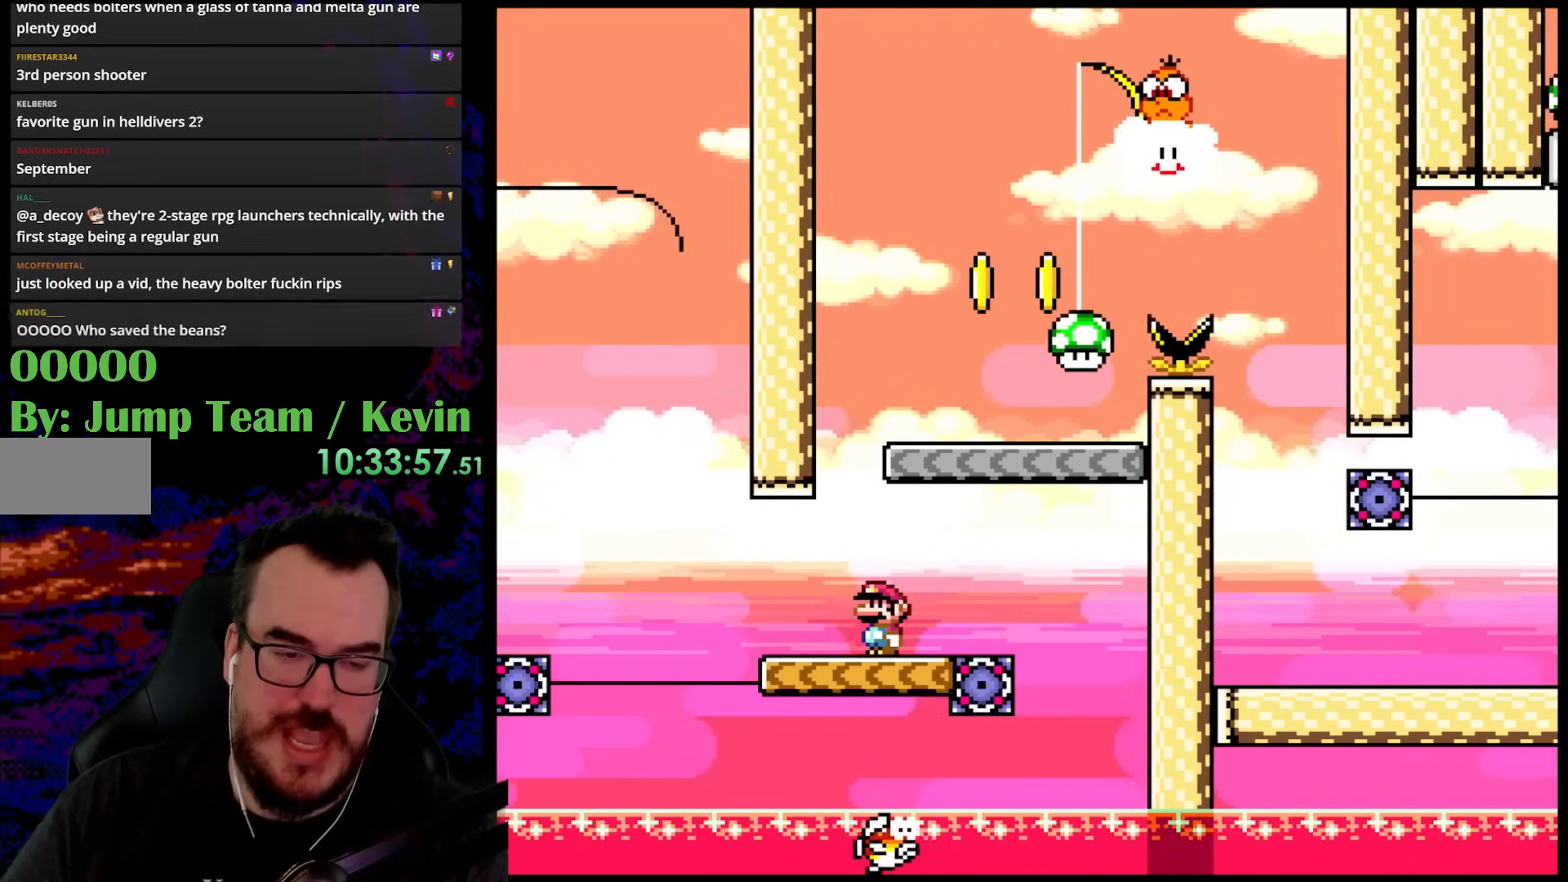
{"buttons": ["Y"], "events": [[117, "DPAD_RIGHT", "down"], [150, "DPAD_RIGHT", "up"]]}
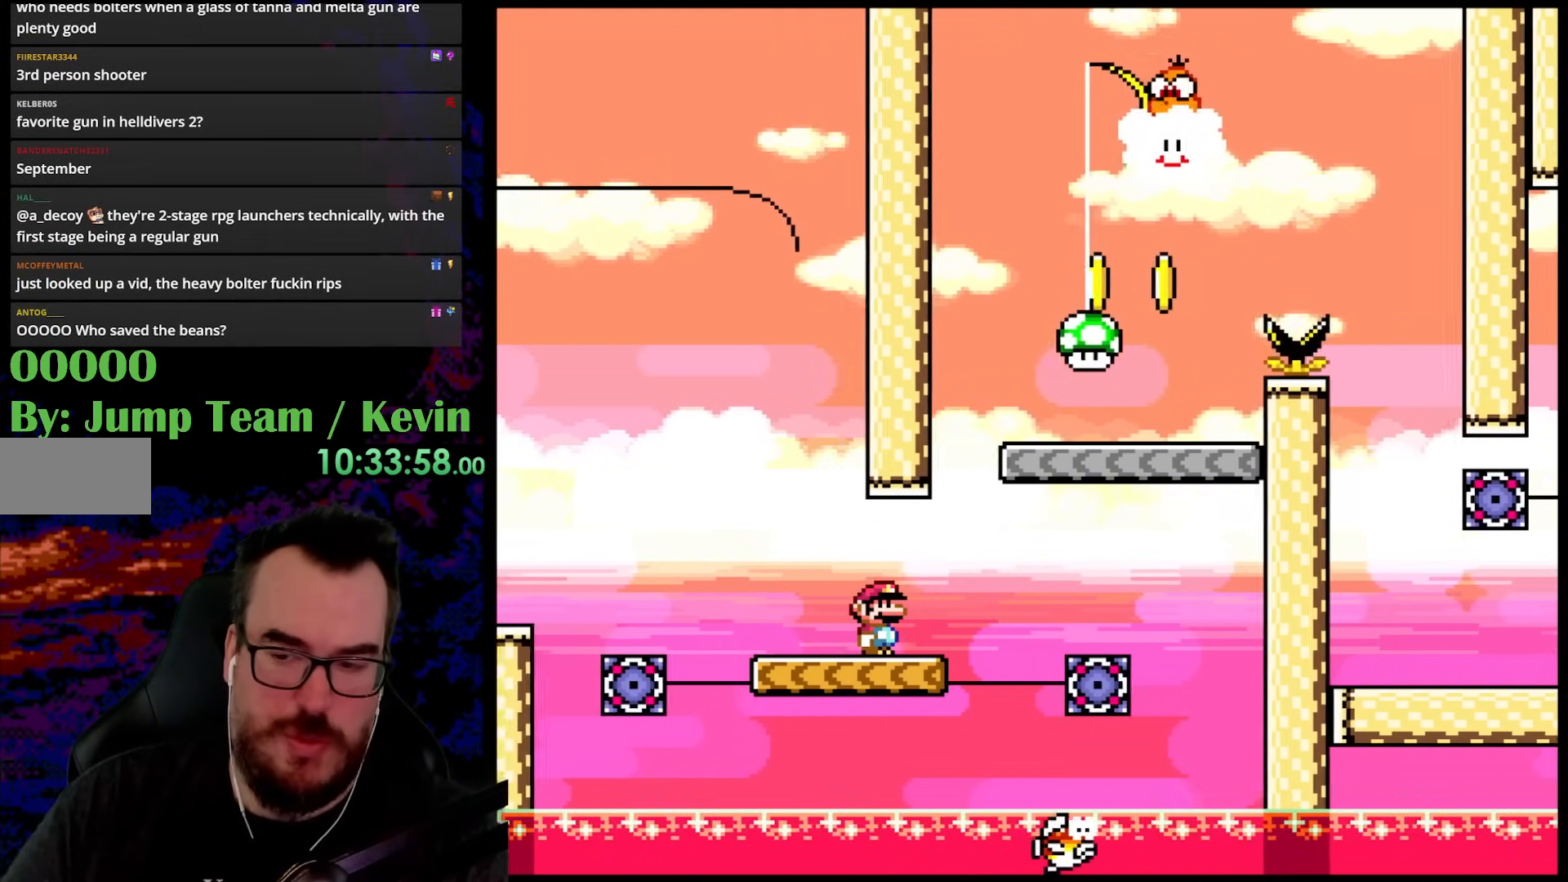
{"buttons": [], "events": [[283, "Y", "up"]]}
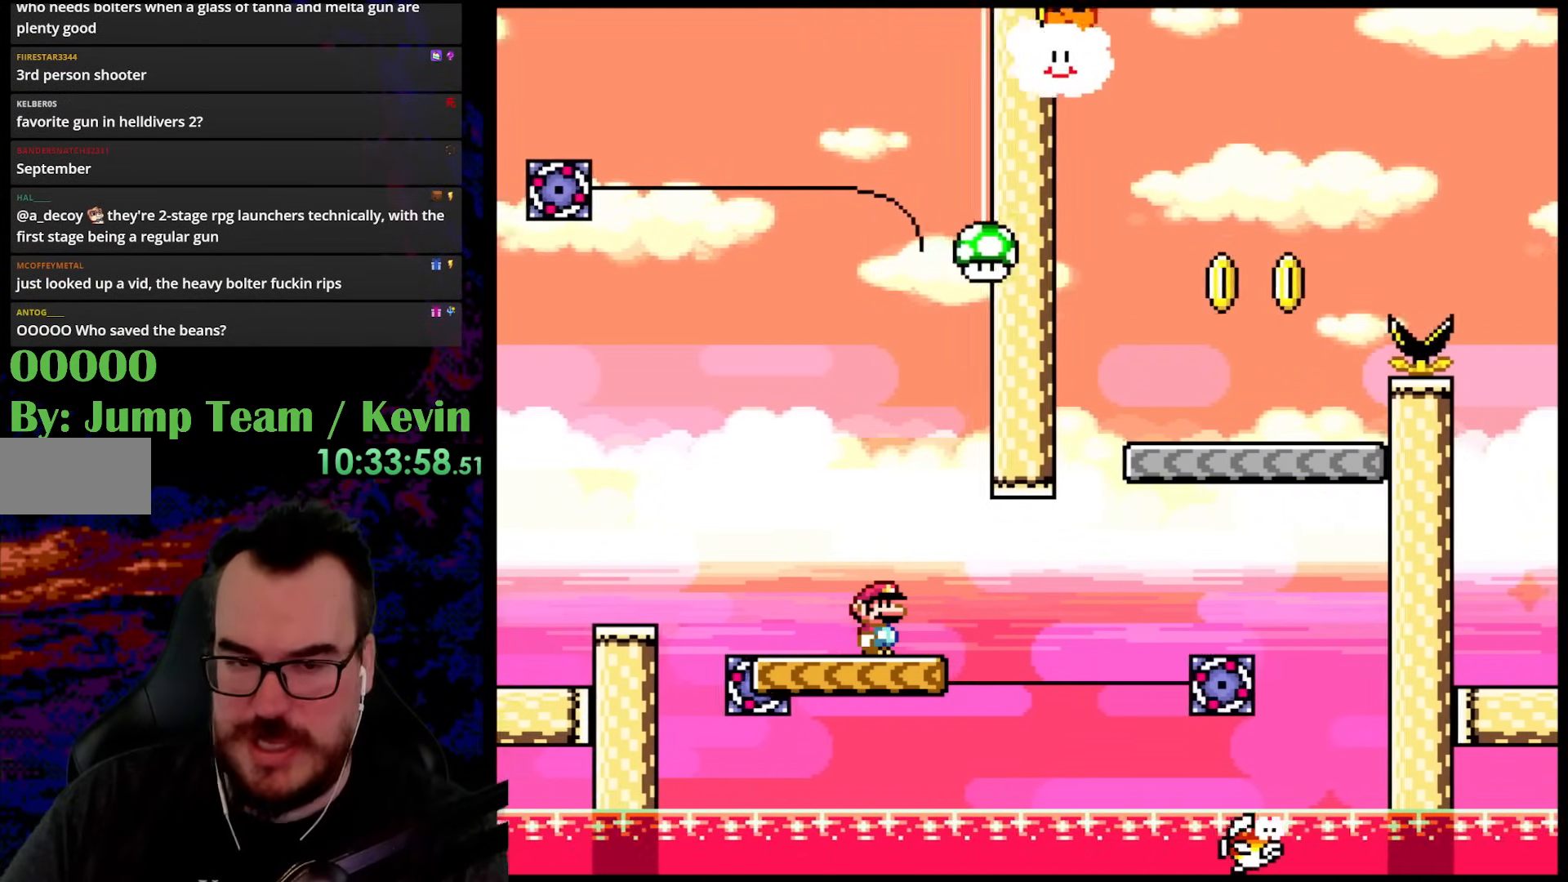
{"buttons": ["Y"], "events": [[117, "Y", "down"]]}
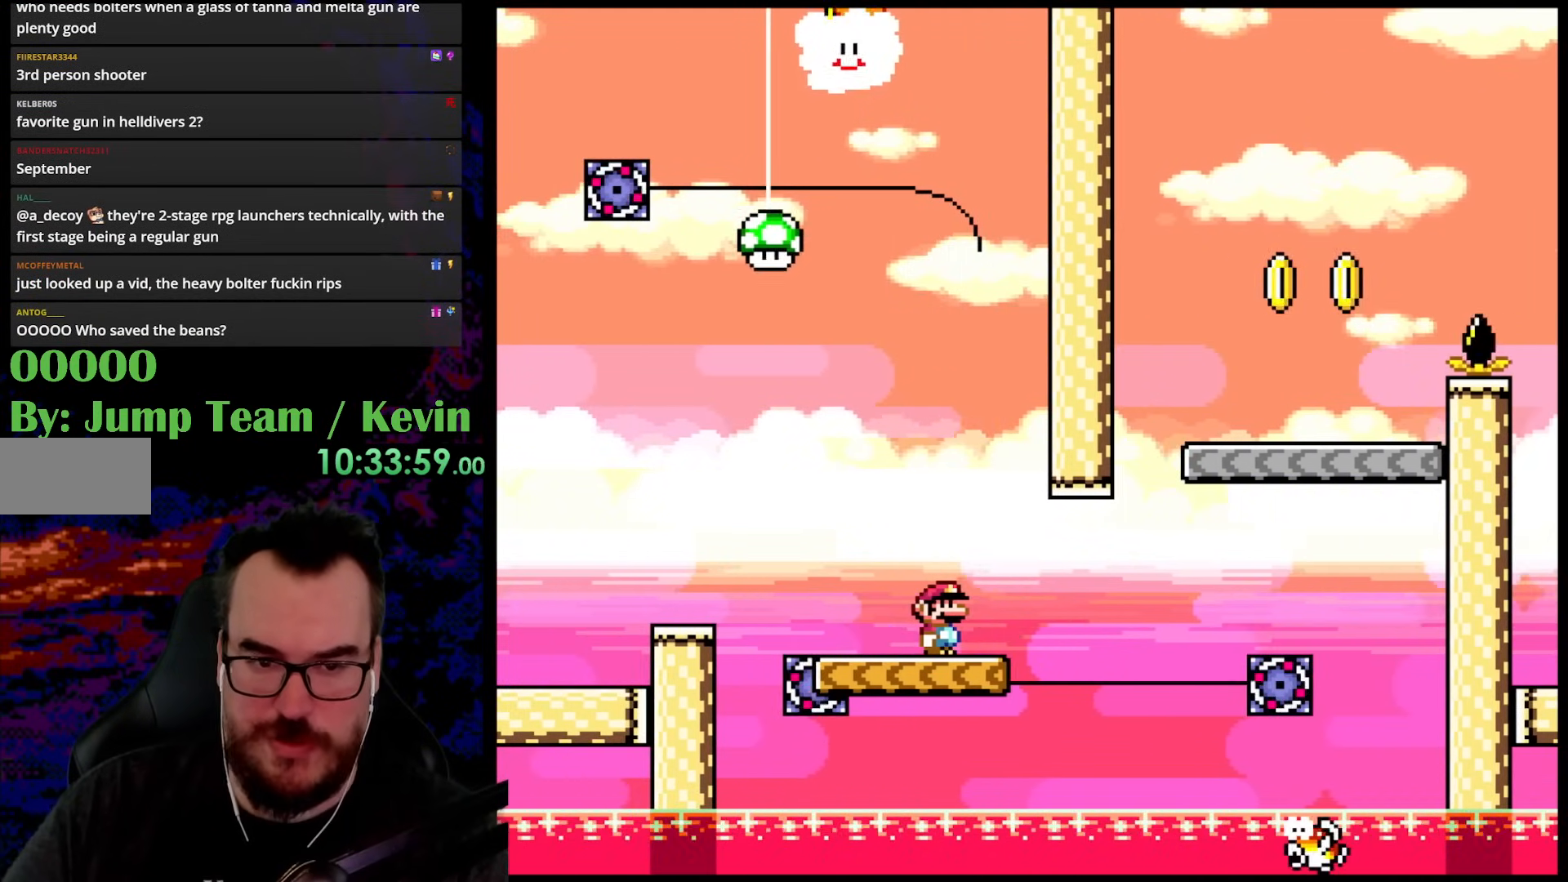
{"buttons": ["Y", "DPAD_RIGHT"], "events": [[450, "DPAD_RIGHT", "down"]]}
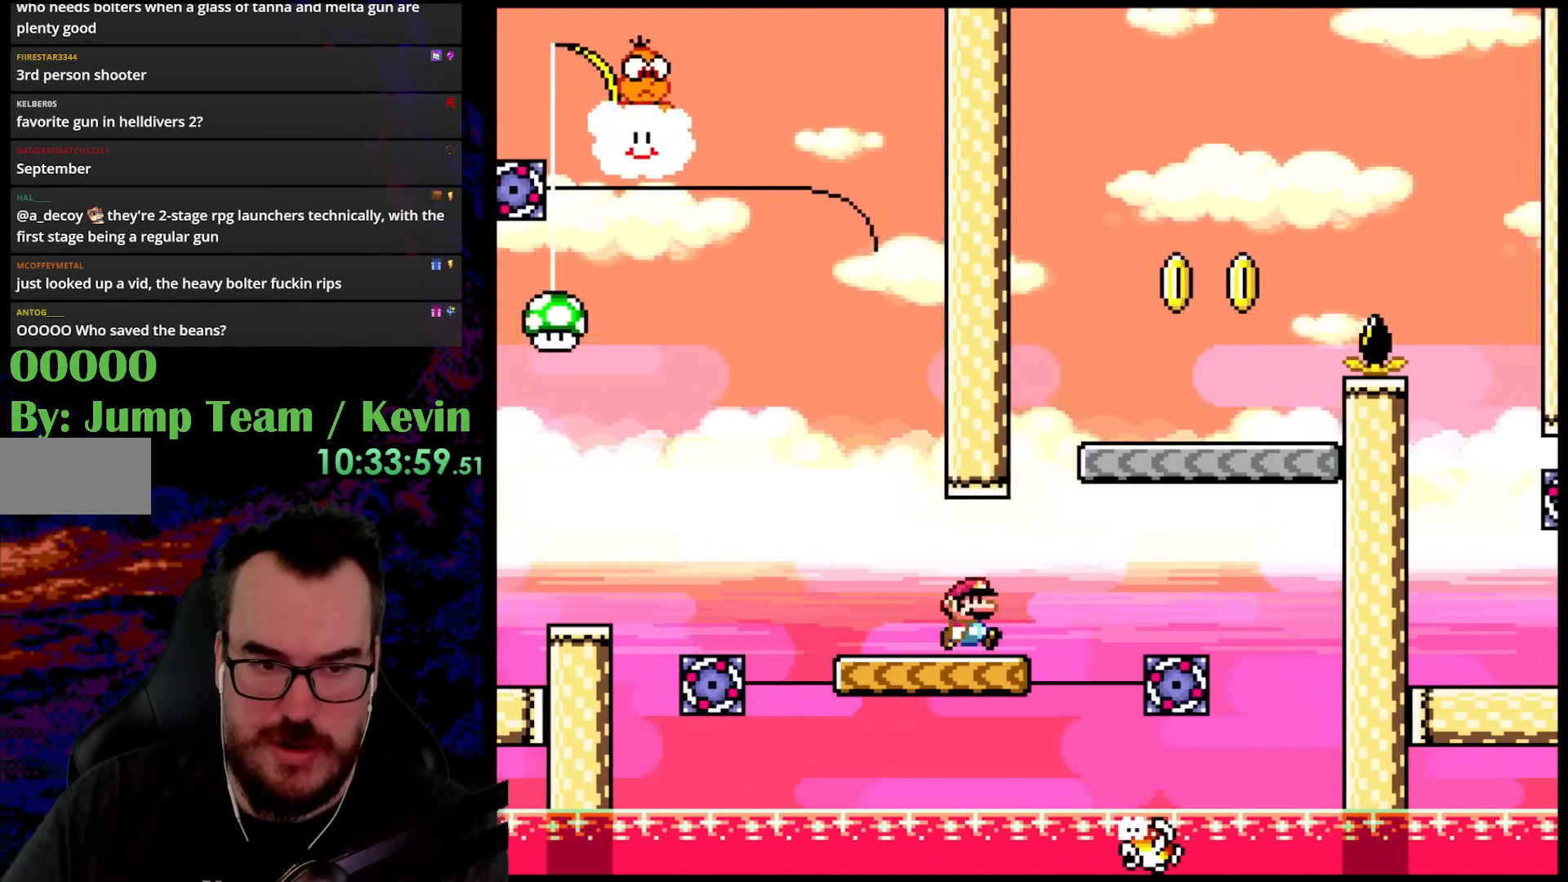
{"buttons": ["Y", "DPAD_RIGHT"], "events": [[17, "Y", "up"], [117, "Y", "down"], [167, "B", "down"], [367, "B", "up"], [383, "DPAD_LEFT", "down"], [383, "DPAD_RIGHT", "up"], [467, "DPAD_UP", "down"], [483, "DPAD_LEFT", "up"], [500, "DPAD_RIGHT", "down"], [500, "DPAD_UP", "up"]]}
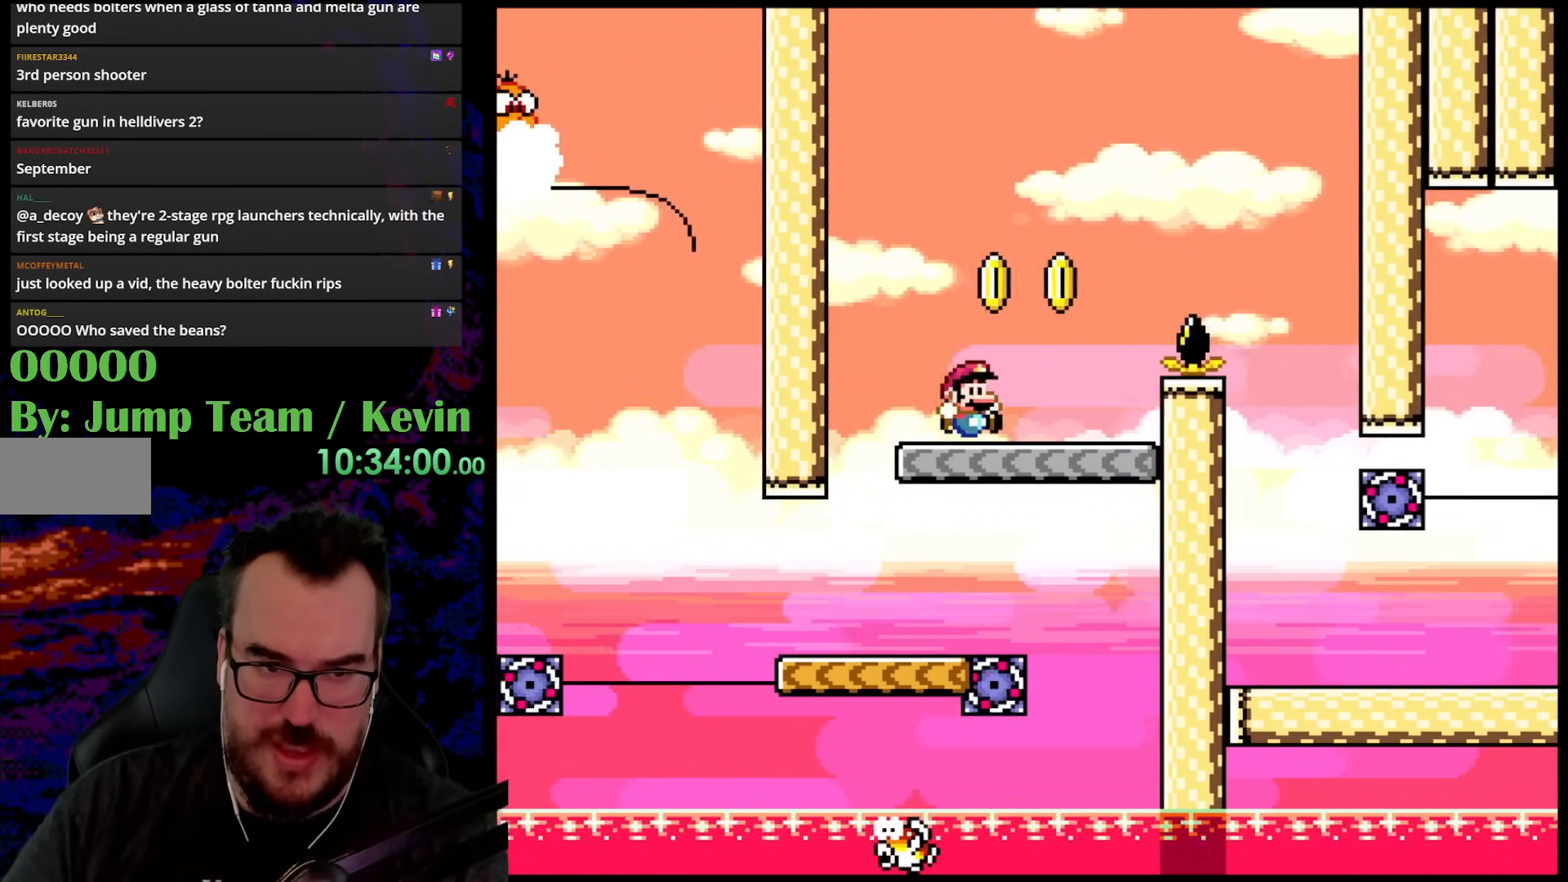
{"buttons": ["Y", "DPAD_RIGHT"], "events": [[167, "B", "down"], [433, "B", "up"]]}